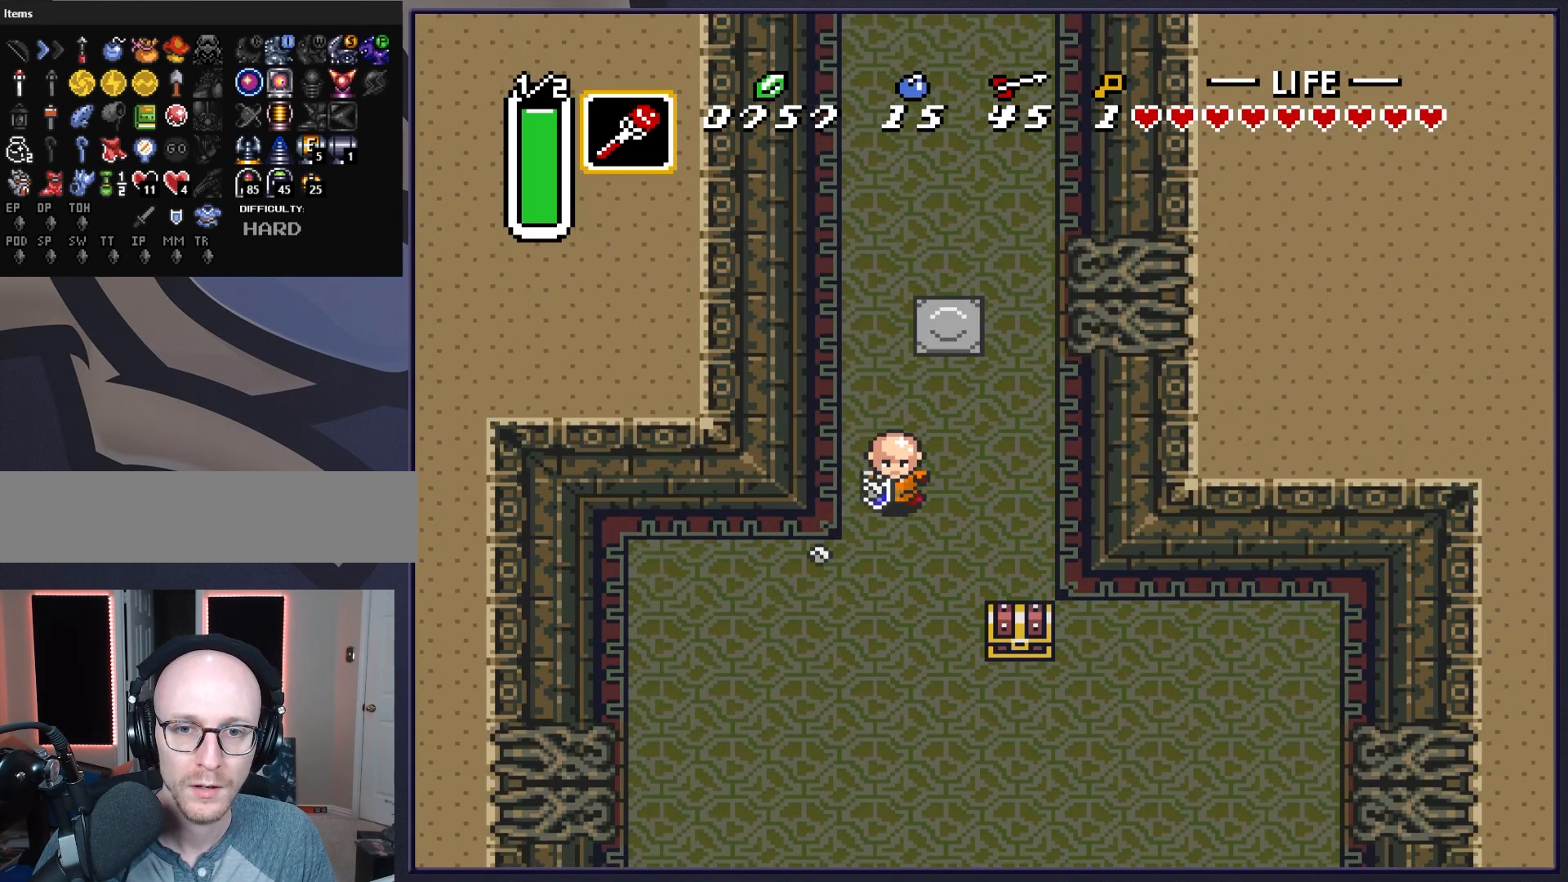
Gameplay with a controller (Nintendo layout); each line is a JSON object with the inputs held at the frame after it. "events" lists button and stick changes between this image and that frame as [ms after this image, input, new state], when the widget could be followed in between. Not read: L3 R3.
{"buttons": ["DPAD_DOWN", "DPAD_RIGHT"], "events": [[383, "DPAD_RIGHT", "down"]]}
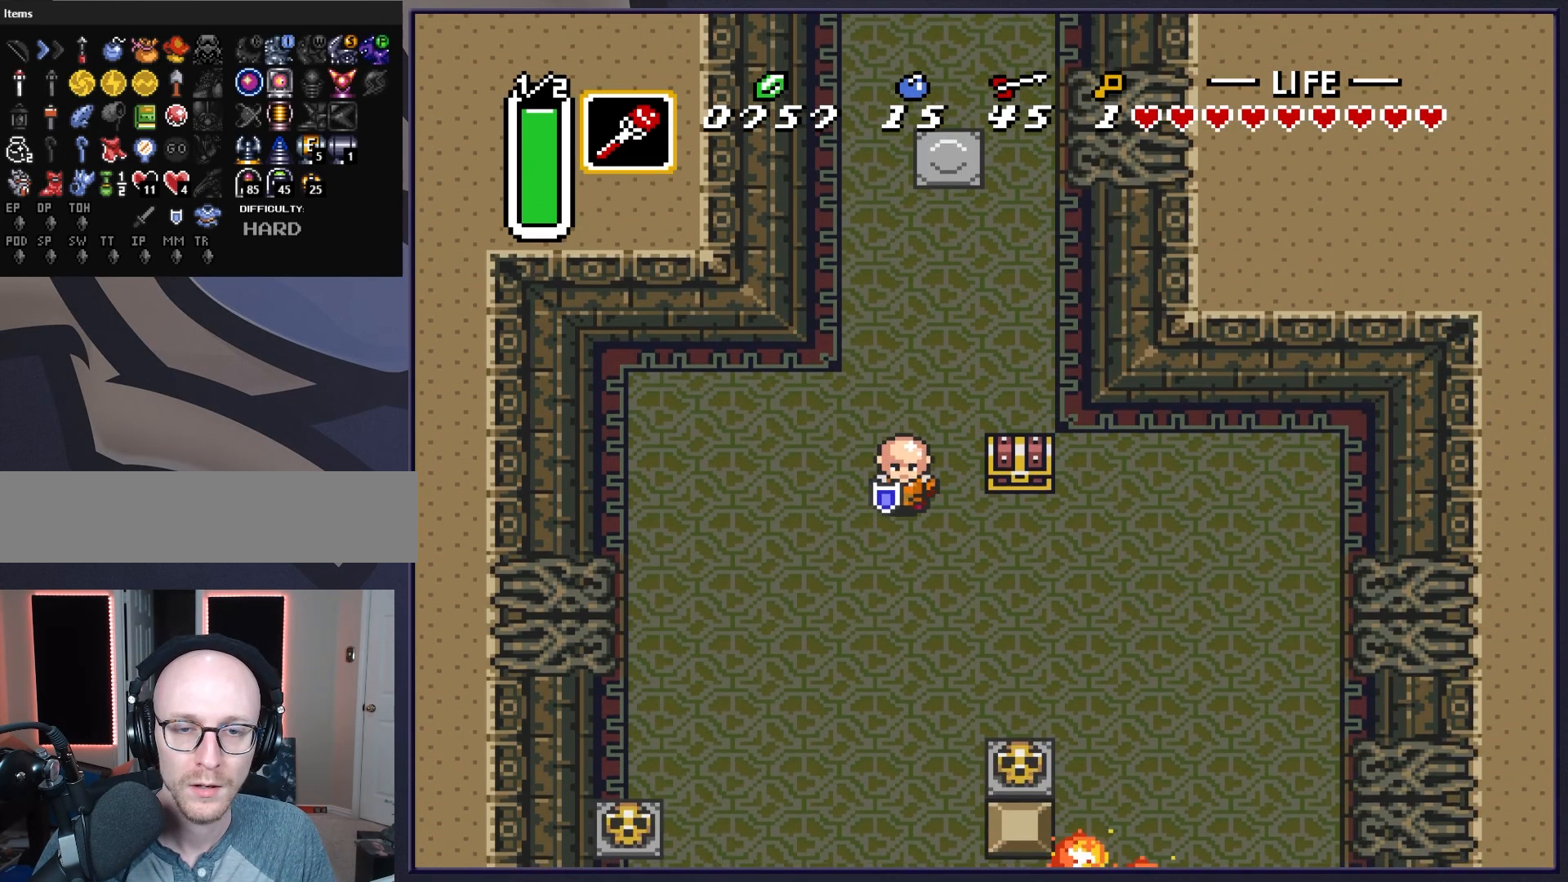
{"buttons": [], "events": [[100, "DPAD_DOWN", "up"], [283, "DPAD_UP", "down"], [317, "DPAD_RIGHT", "up"], [383, "A", "down"], [417, "DPAD_UP", "up"], [483, "A", "up"]]}
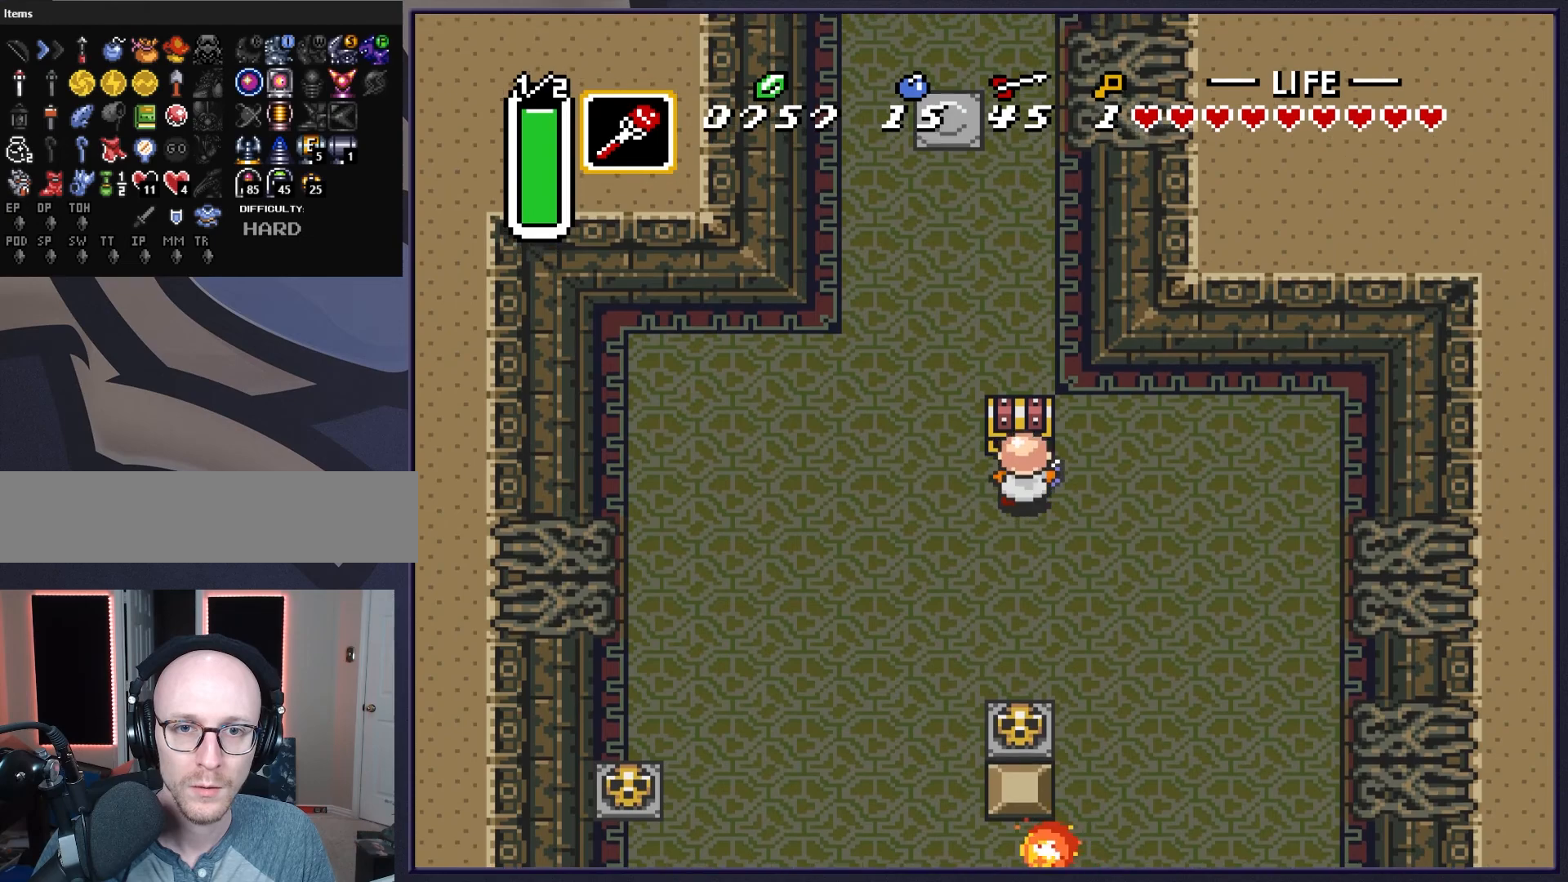
{"buttons": [], "events": []}
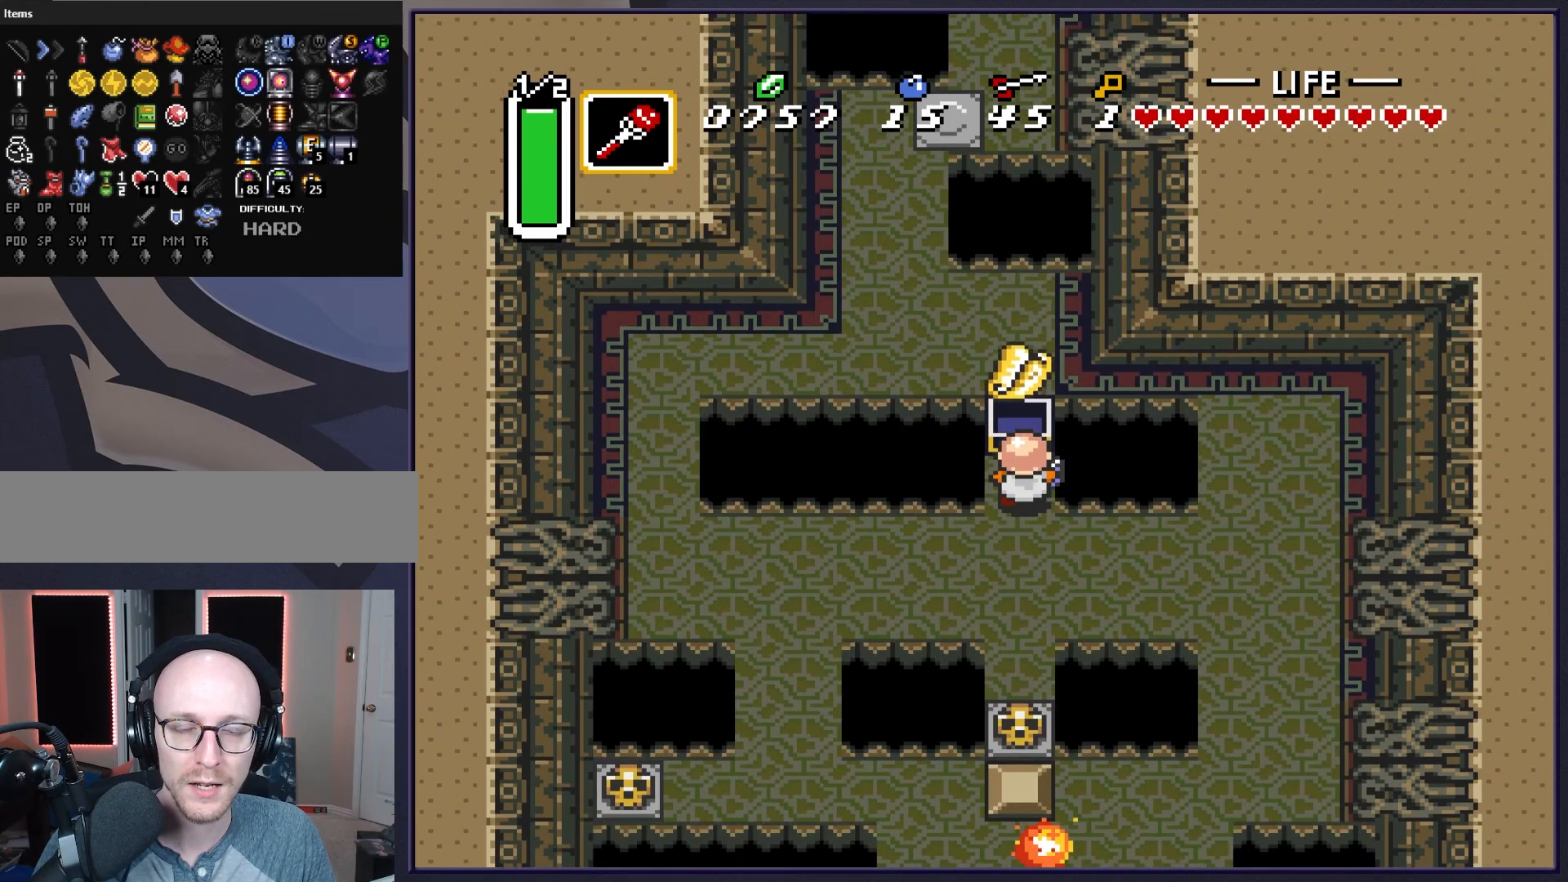
{"buttons": ["DPAD_DOWN"], "events": [[100, "DPAD_DOWN", "down"]]}
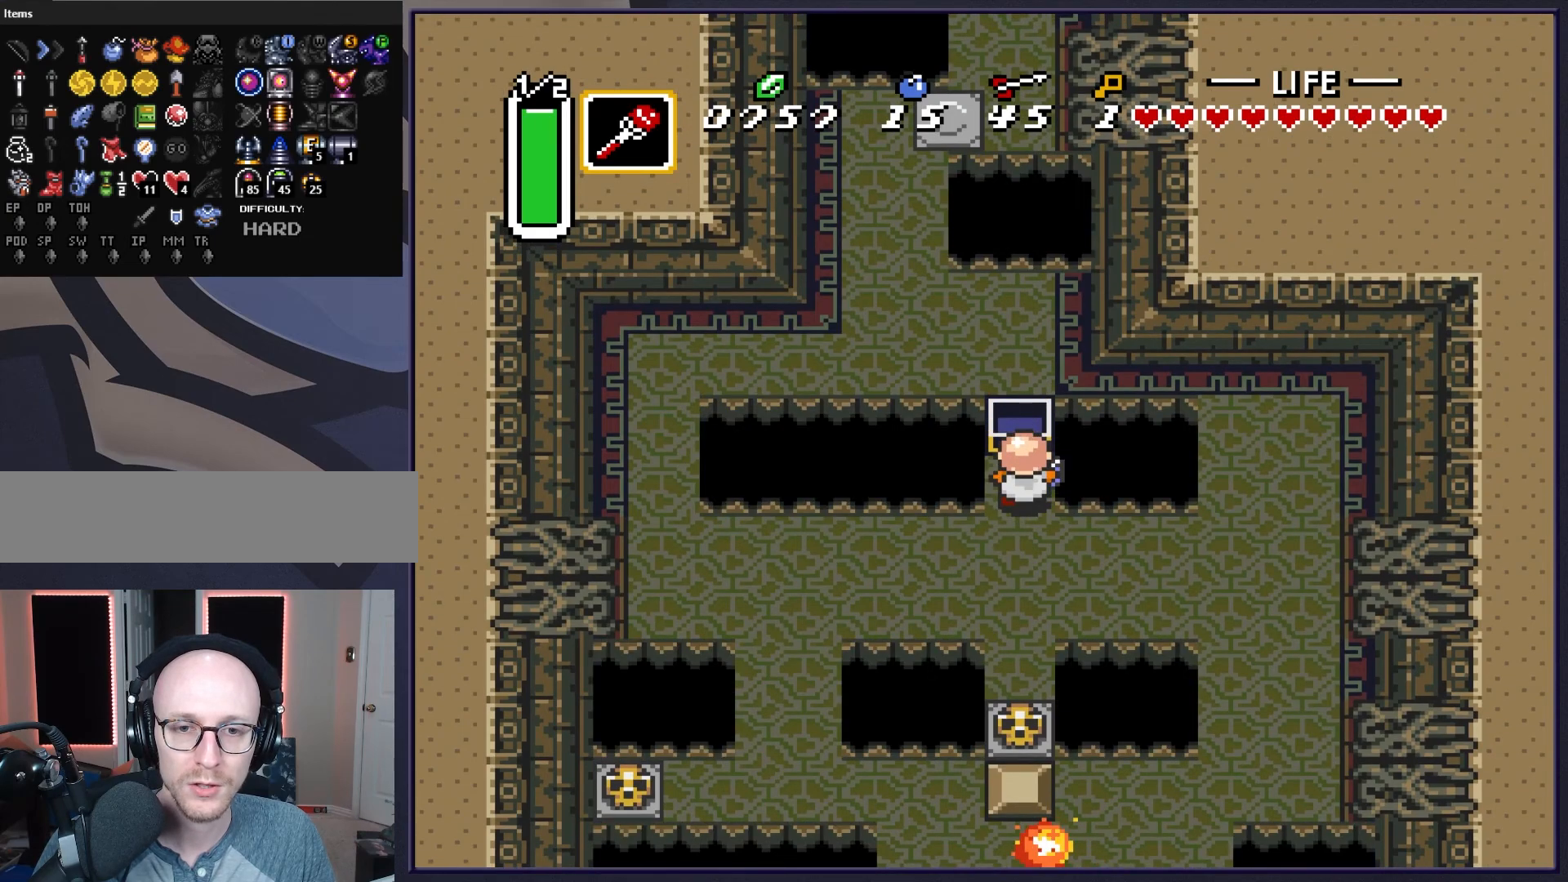
{"buttons": ["A", "DPAD_DOWN"], "events": [[500, "A", "down"]]}
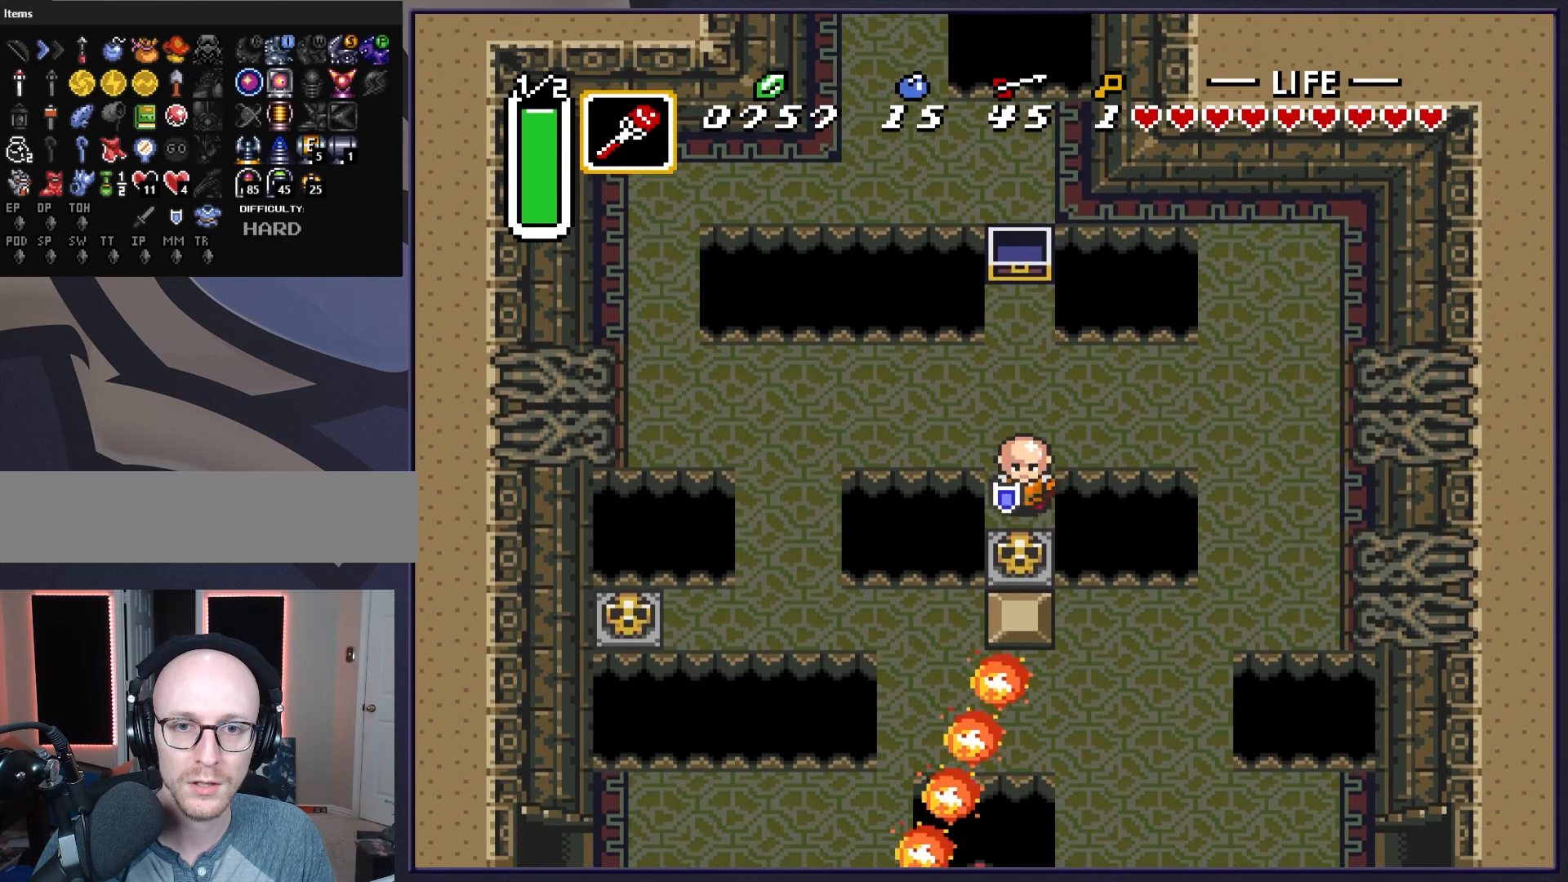
{"buttons": ["DPAD_DOWN"], "events": [[17, "DPAD_DOWN", "up"], [100, "A", "up"], [150, "DPAD_DOWN", "down"], [250, "DPAD_DOWN", "up"], [500, "DPAD_DOWN", "down"]]}
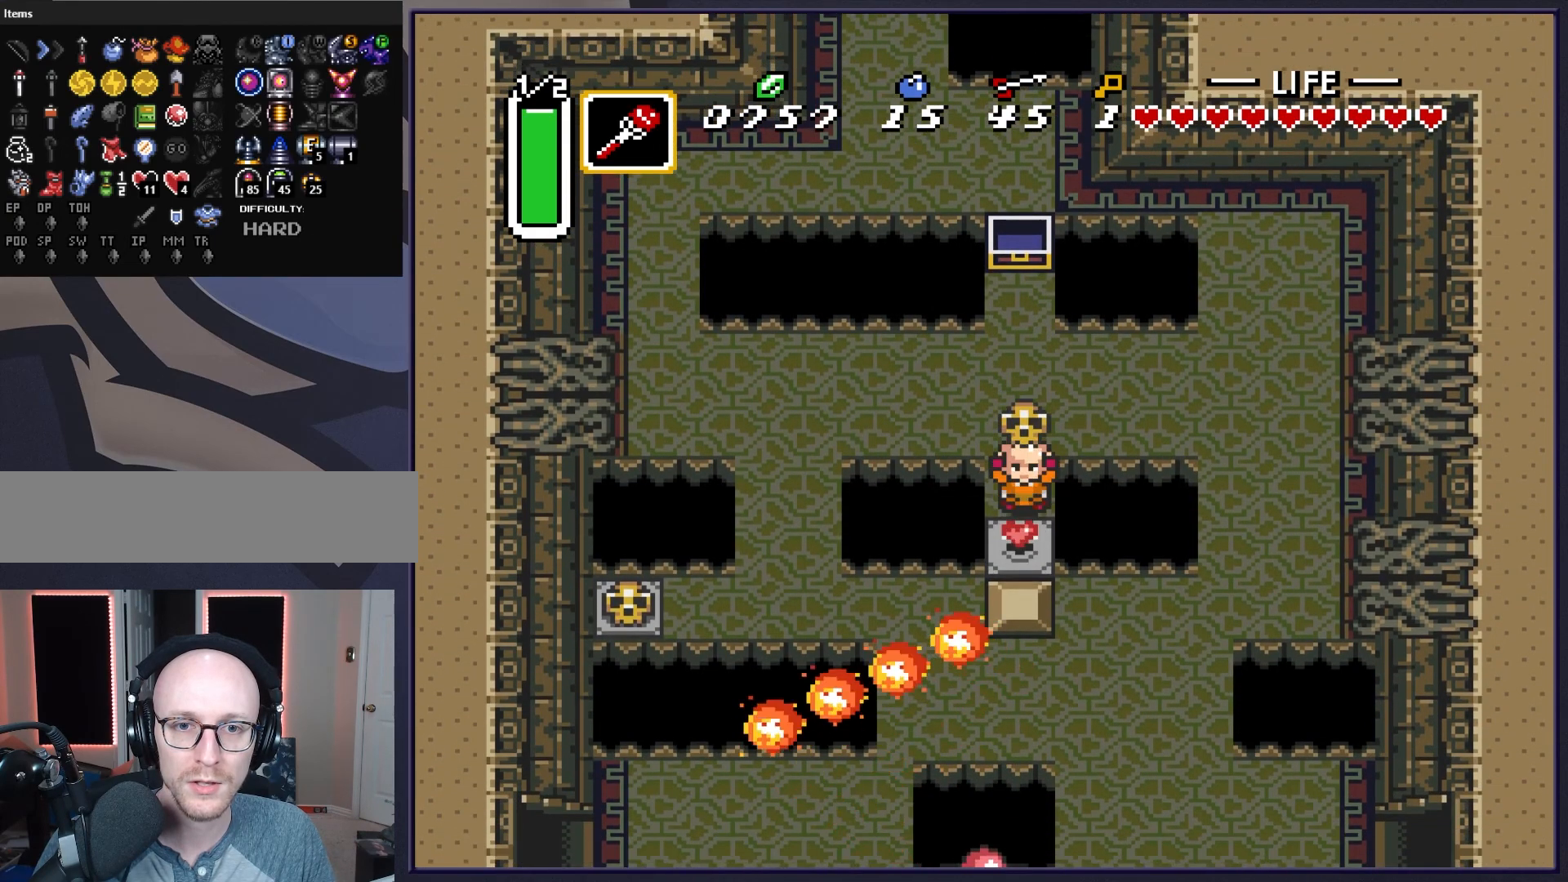
{"buttons": ["DPAD_RIGHT"], "events": [[100, "DPAD_DOWN", "up"], [183, "DPAD_UP", "down"], [400, "DPAD_RIGHT", "down"], [433, "DPAD_UP", "up"]]}
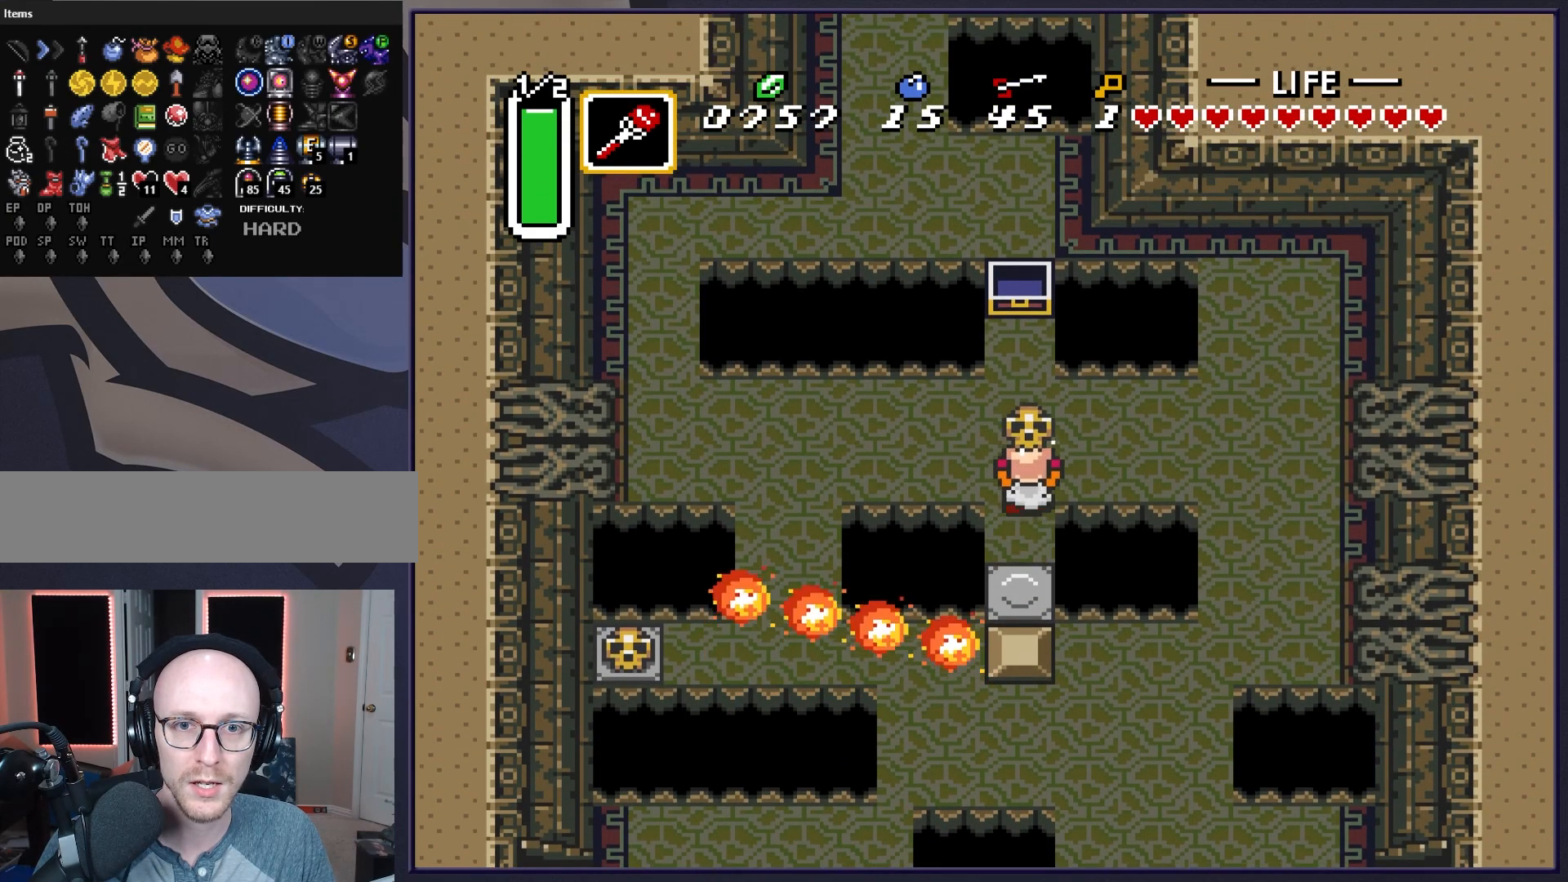
{"buttons": ["DPAD_RIGHT"], "events": [[133, "DPAD_UP", "down"], [167, "DPAD_RIGHT", "up"], [300, "DPAD_RIGHT", "down"], [350, "DPAD_UP", "up"]]}
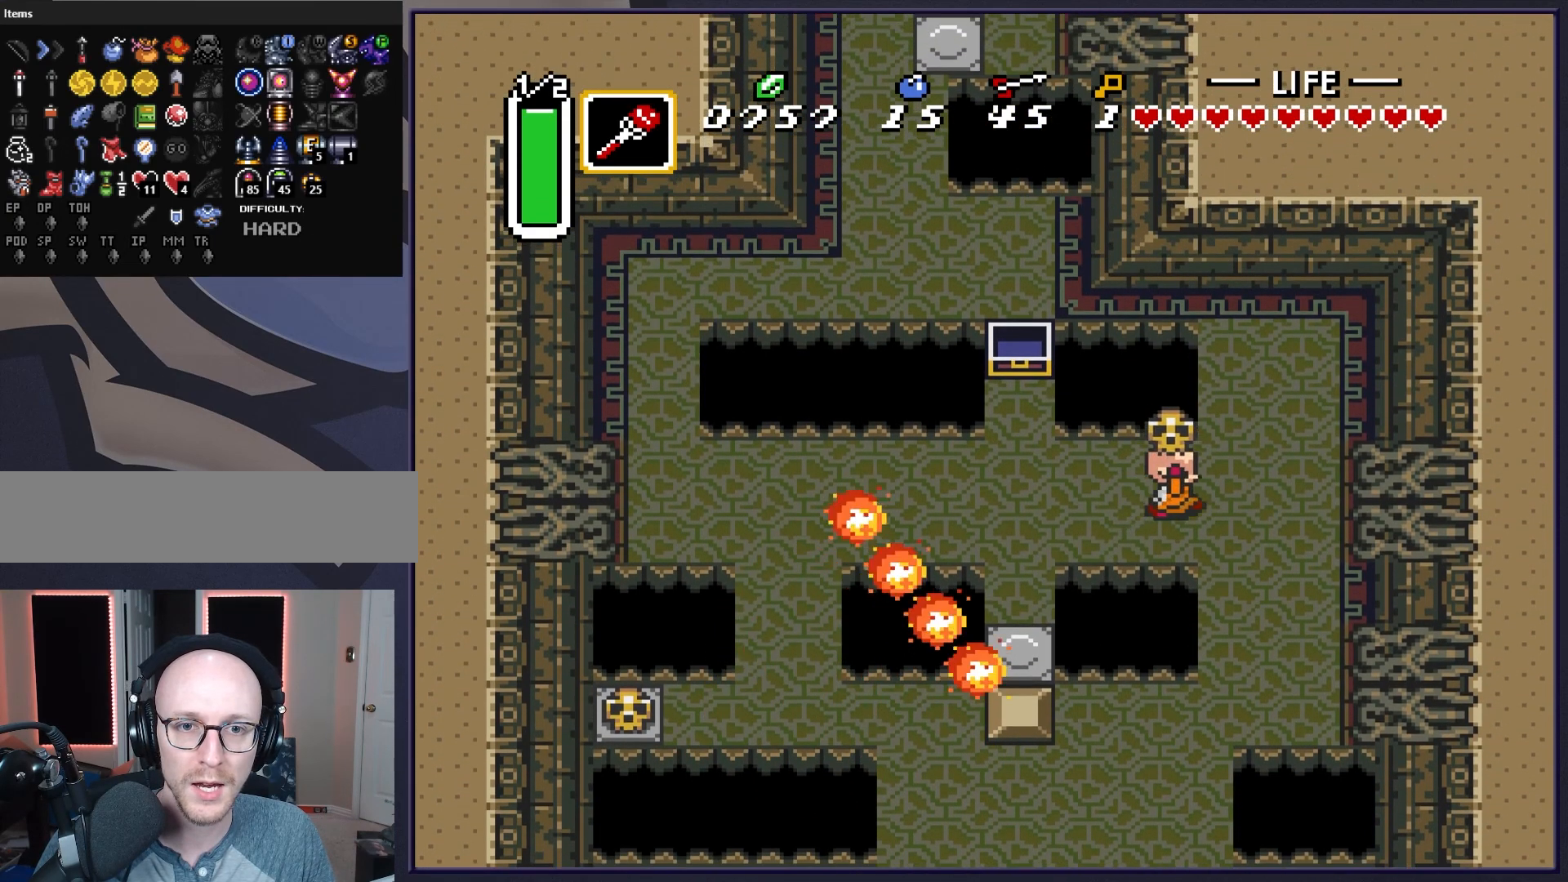
{"buttons": ["DPAD_UP"], "events": [[117, "A", "down"], [233, "A", "up"], [433, "DPAD_UP", "down"], [483, "DPAD_RIGHT", "up"]]}
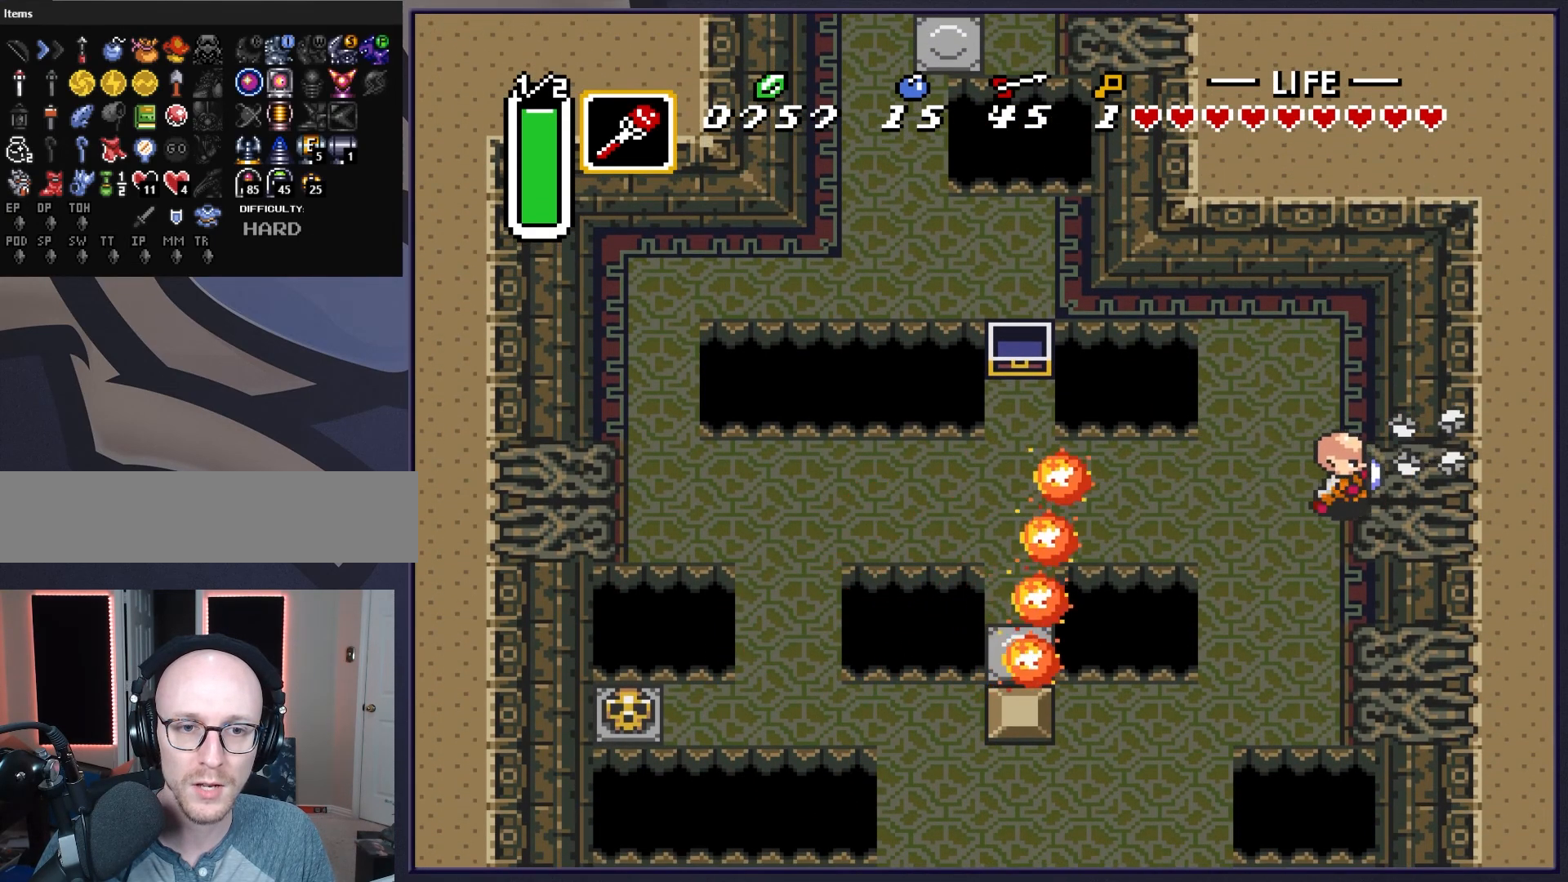
{"buttons": ["DPAD_LEFT"], "events": [[200, "DPAD_UP", "up"], [350, "DPAD_LEFT", "down"]]}
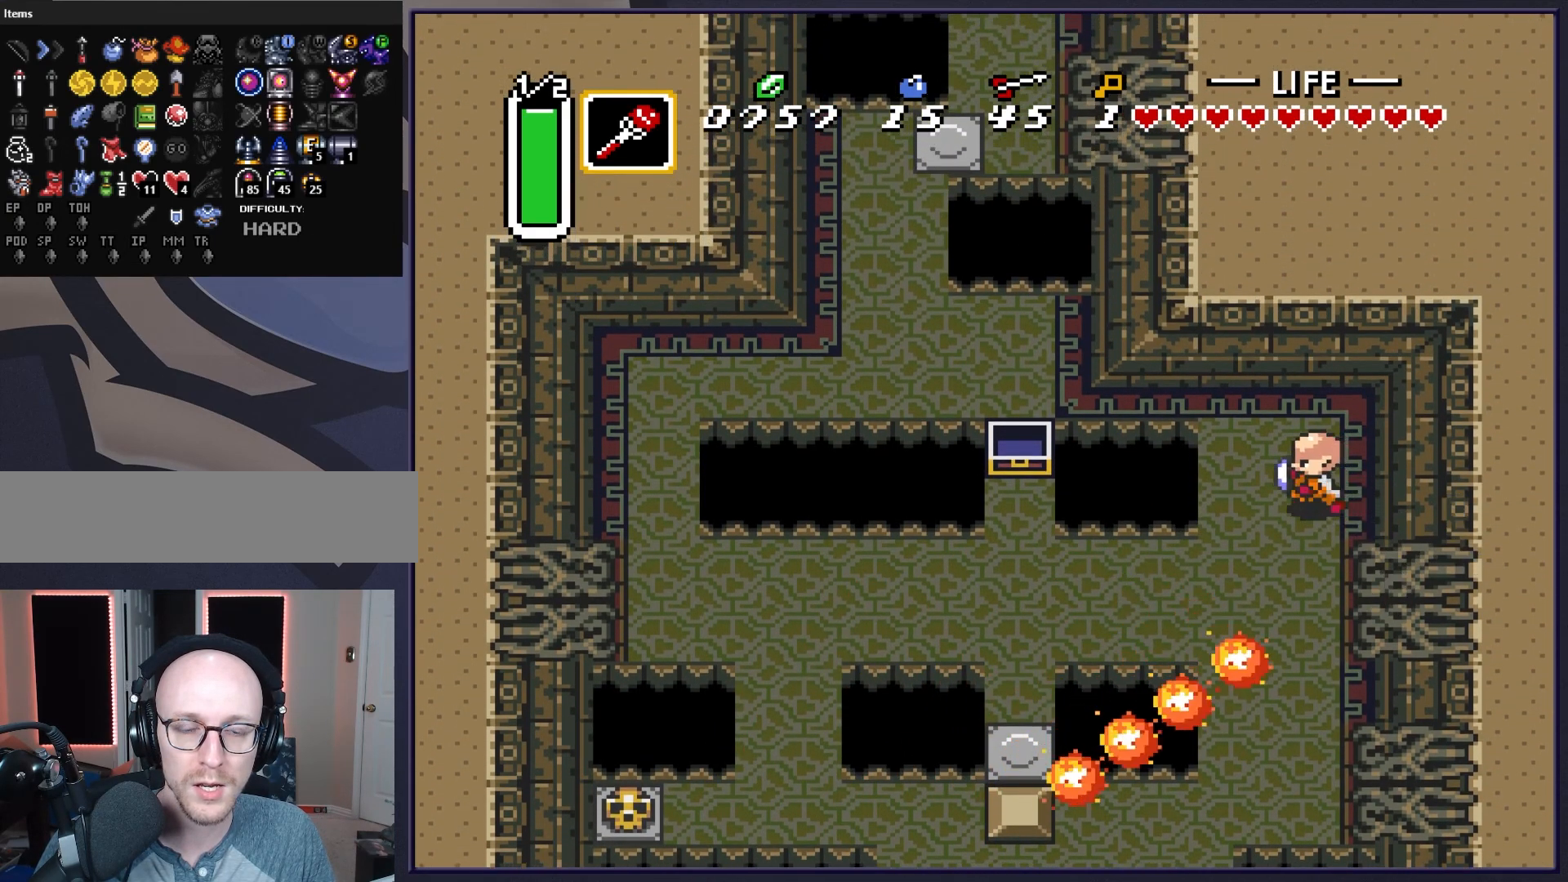
{"buttons": ["DPAD_DOWN"], "events": [[17, "DPAD_DOWN", "down"], [67, "DPAD_LEFT", "up"]]}
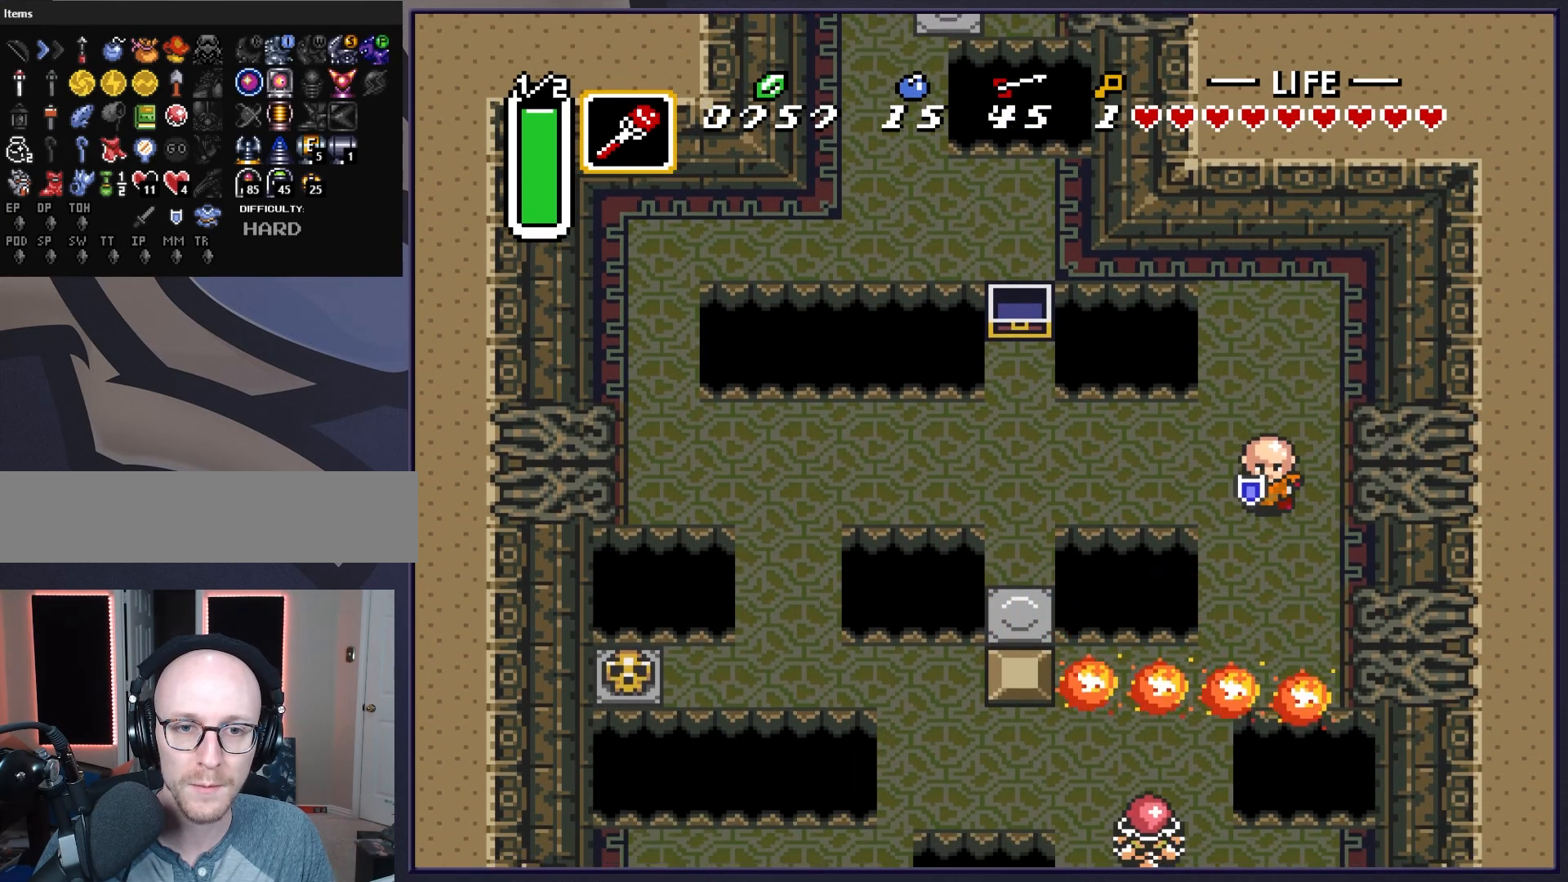
{"buttons": ["DPAD_UP"], "events": [[267, "DPAD_DOWN", "up"], [400, "DPAD_UP", "down"]]}
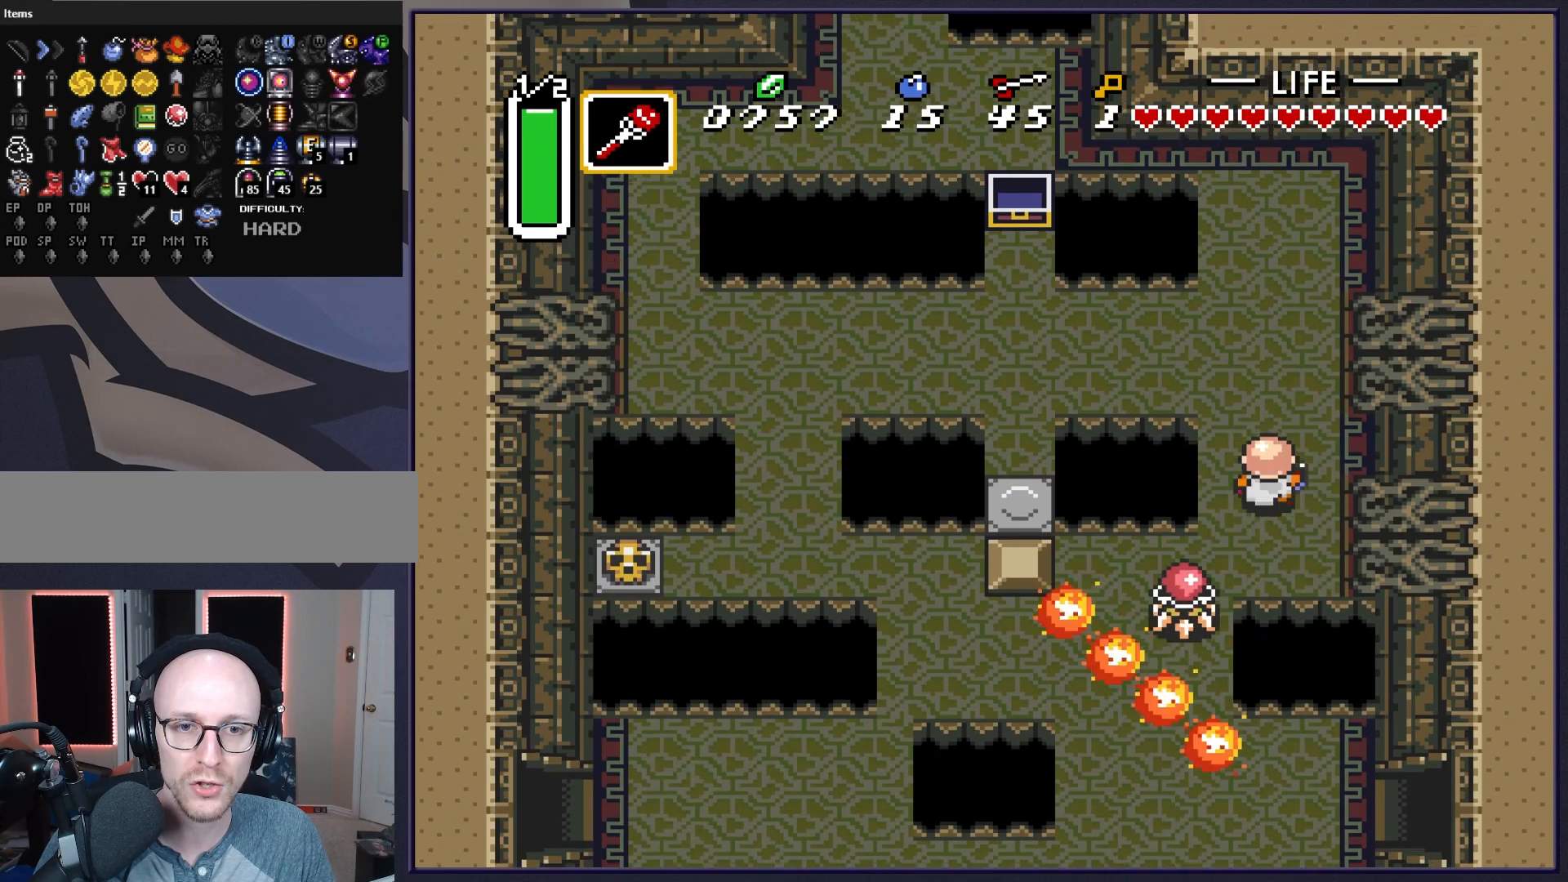
{"buttons": ["DPAD_DOWN"], "events": [[317, "DPAD_LEFT", "down"], [417, "DPAD_UP", "up"], [500, "DPAD_DOWN", "down"], [500, "DPAD_LEFT", "up"]]}
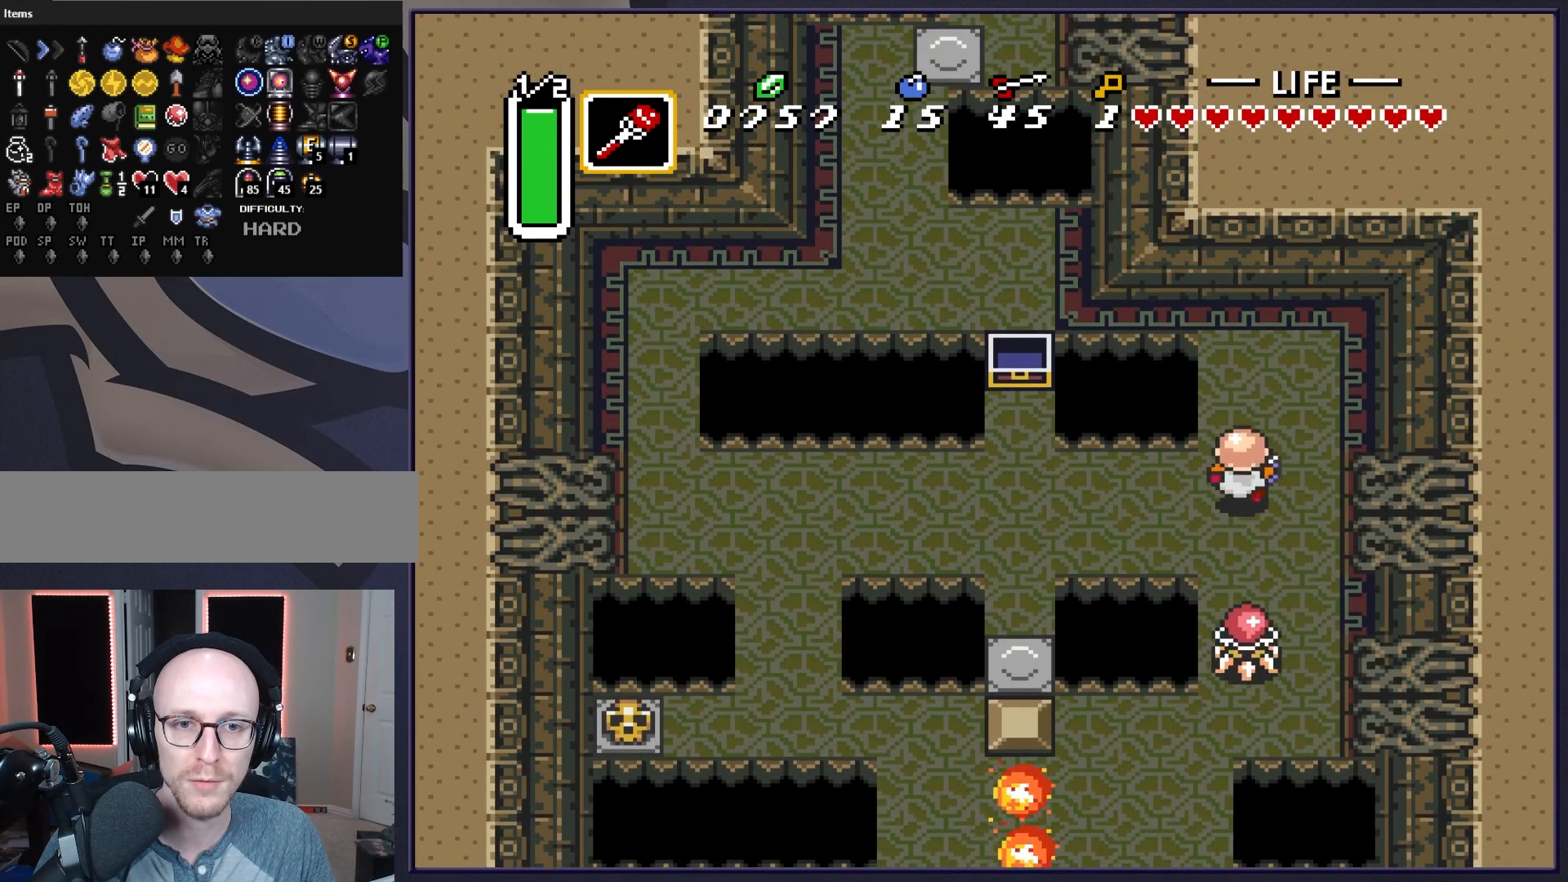
{"buttons": ["DPAD_LEFT"], "events": [[50, "Y", "down"], [150, "DPAD_DOWN", "up"], [167, "Y", "up"], [350, "DPAD_LEFT", "down"]]}
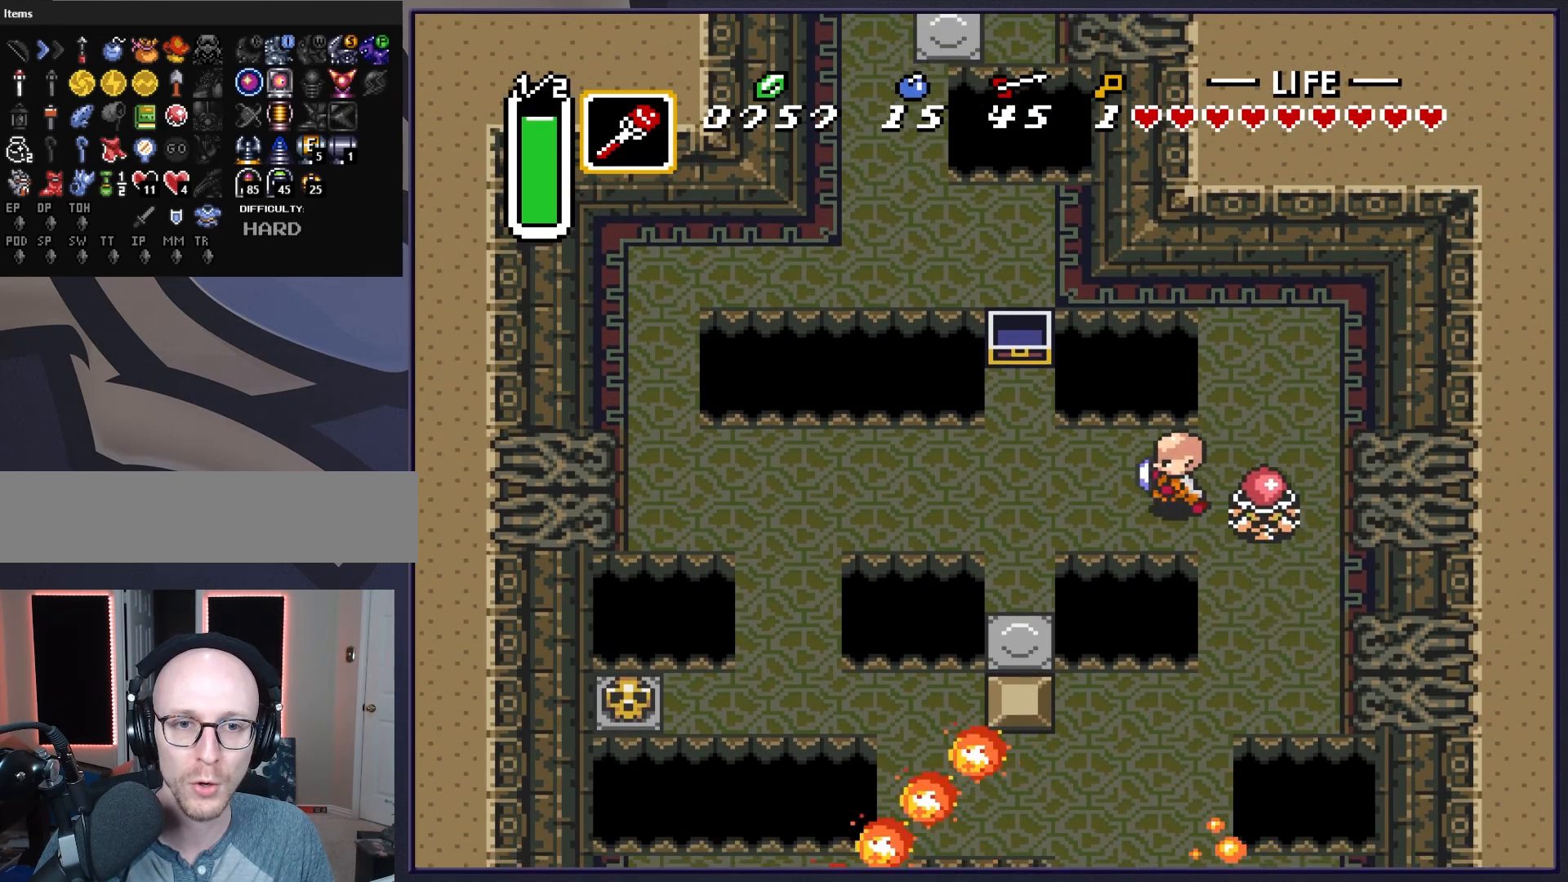
{"buttons": ["DPAD_UP", "DPAD_LEFT"], "events": [[300, "DPAD_DOWN", "down"], [300, "DPAD_LEFT", "up"], [400, "DPAD_DOWN", "up"], [400, "DPAD_LEFT", "down"], [500, "DPAD_UP", "down"]]}
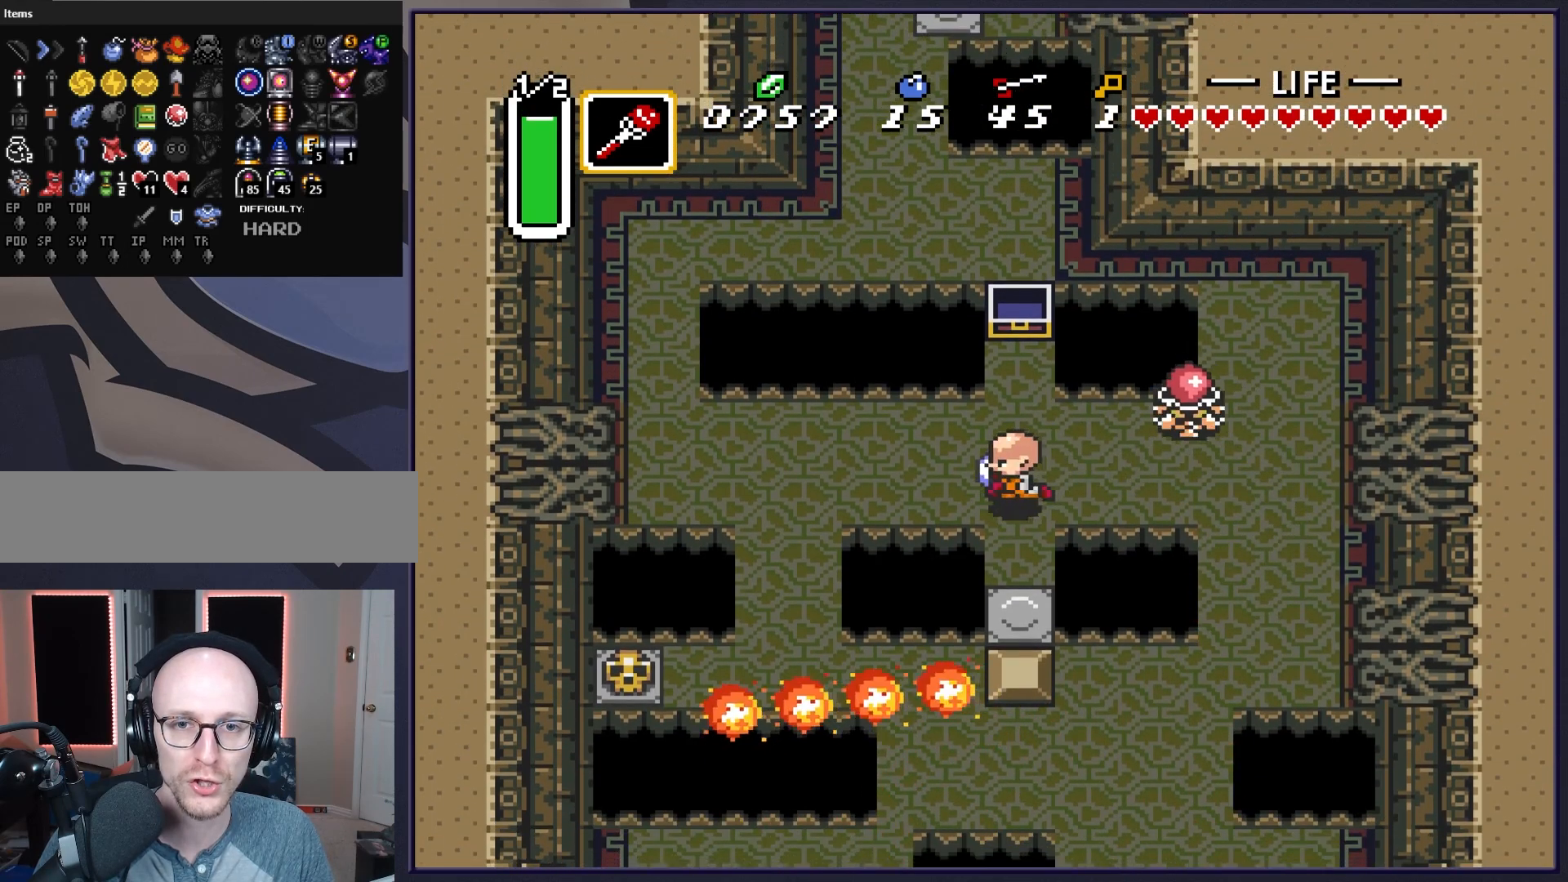
{"buttons": ["DPAD_LEFT"], "events": [[167, "DPAD_UP", "up"], [400, "DPAD_UP", "down"], [483, "DPAD_UP", "up"]]}
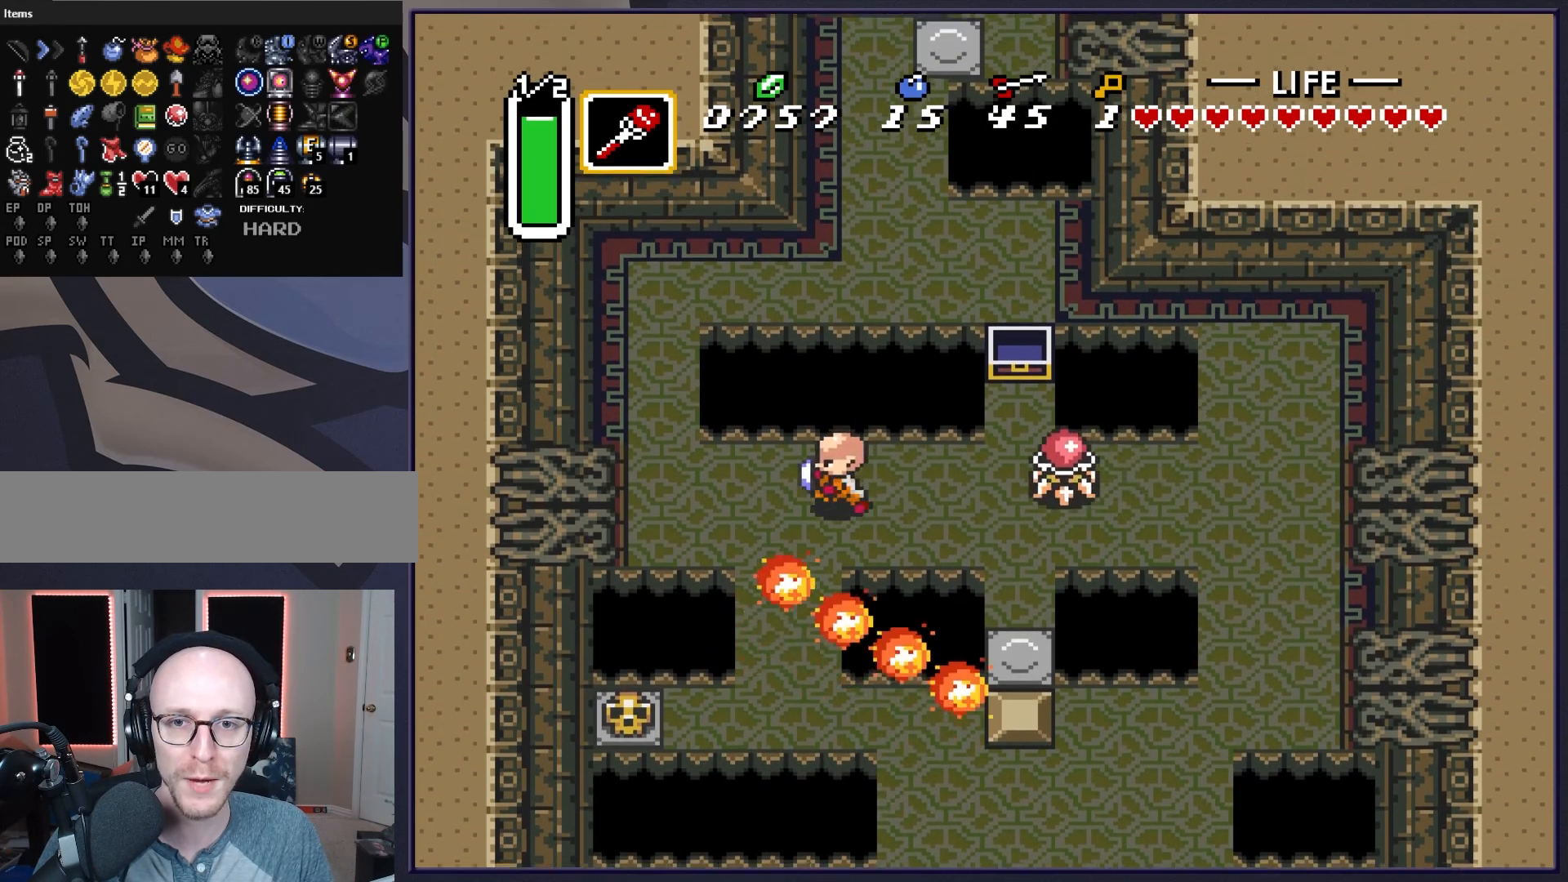
{"buttons": ["START"], "events": [[333, "DPAD_LEFT", "up"], [333, "START", "down"]]}
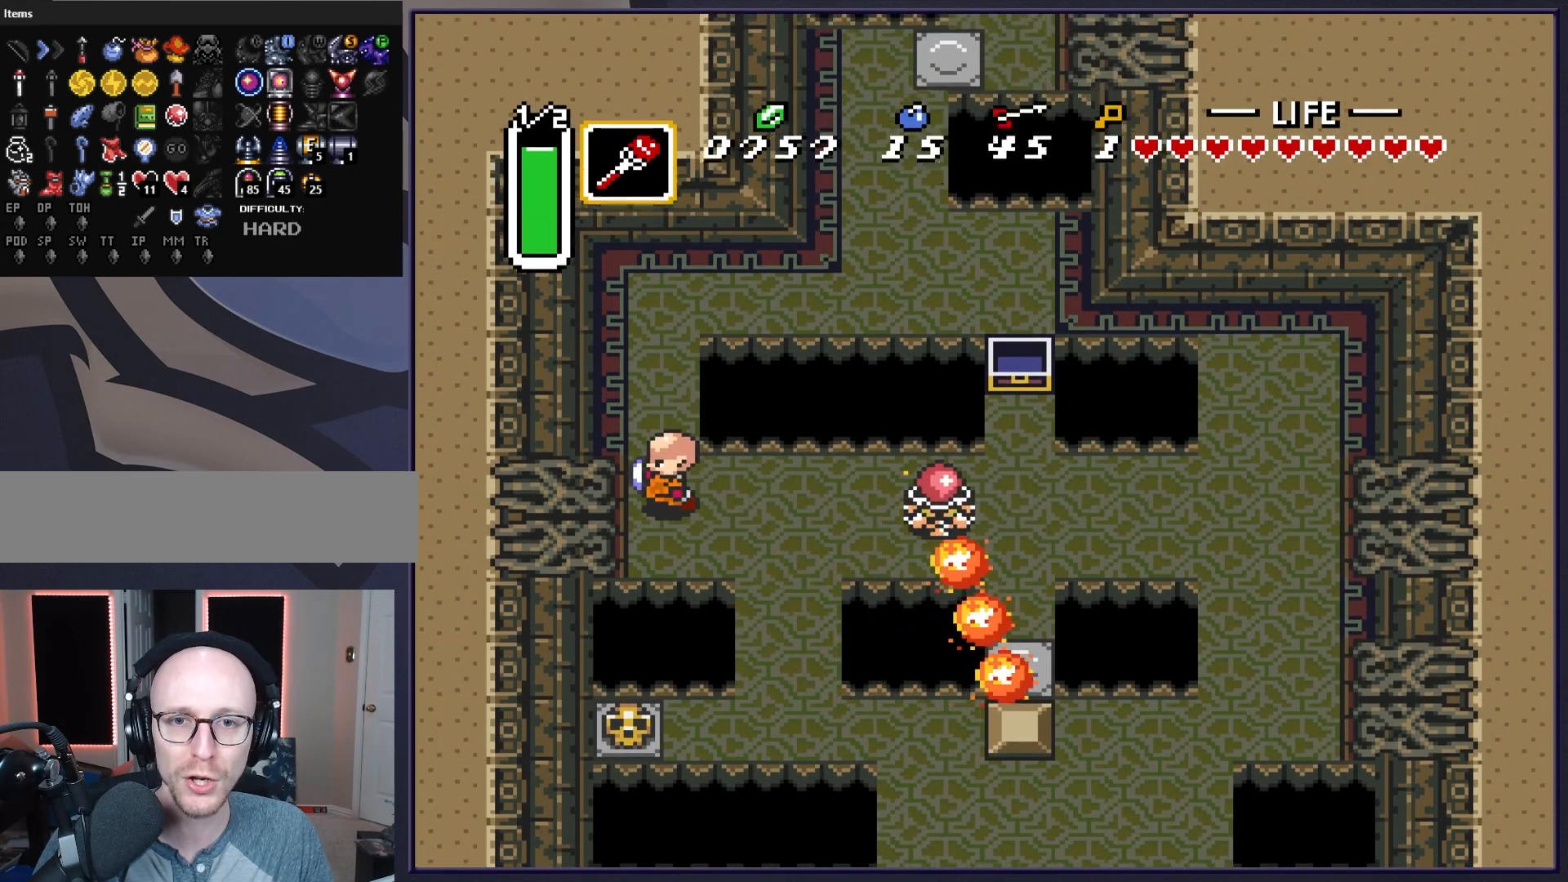
{"buttons": [], "events": [[83, "START", "up"]]}
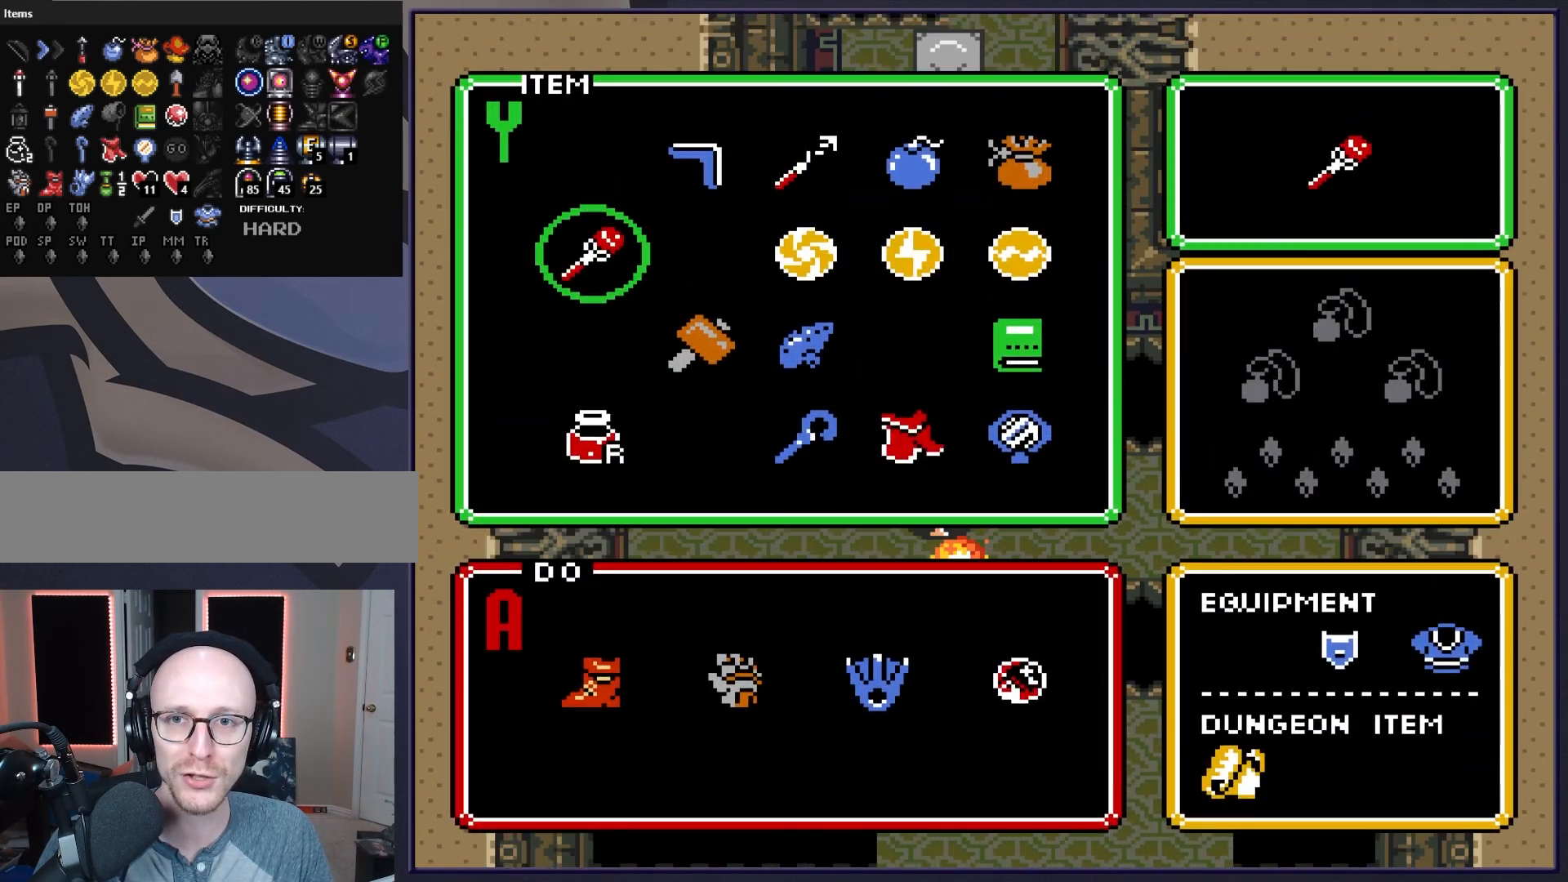
{"buttons": [], "events": [[67, "DPAD_DOWN", "down"], [150, "DPAD_DOWN", "up"], [283, "DPAD_RIGHT", "down"], [367, "DPAD_RIGHT", "up"]]}
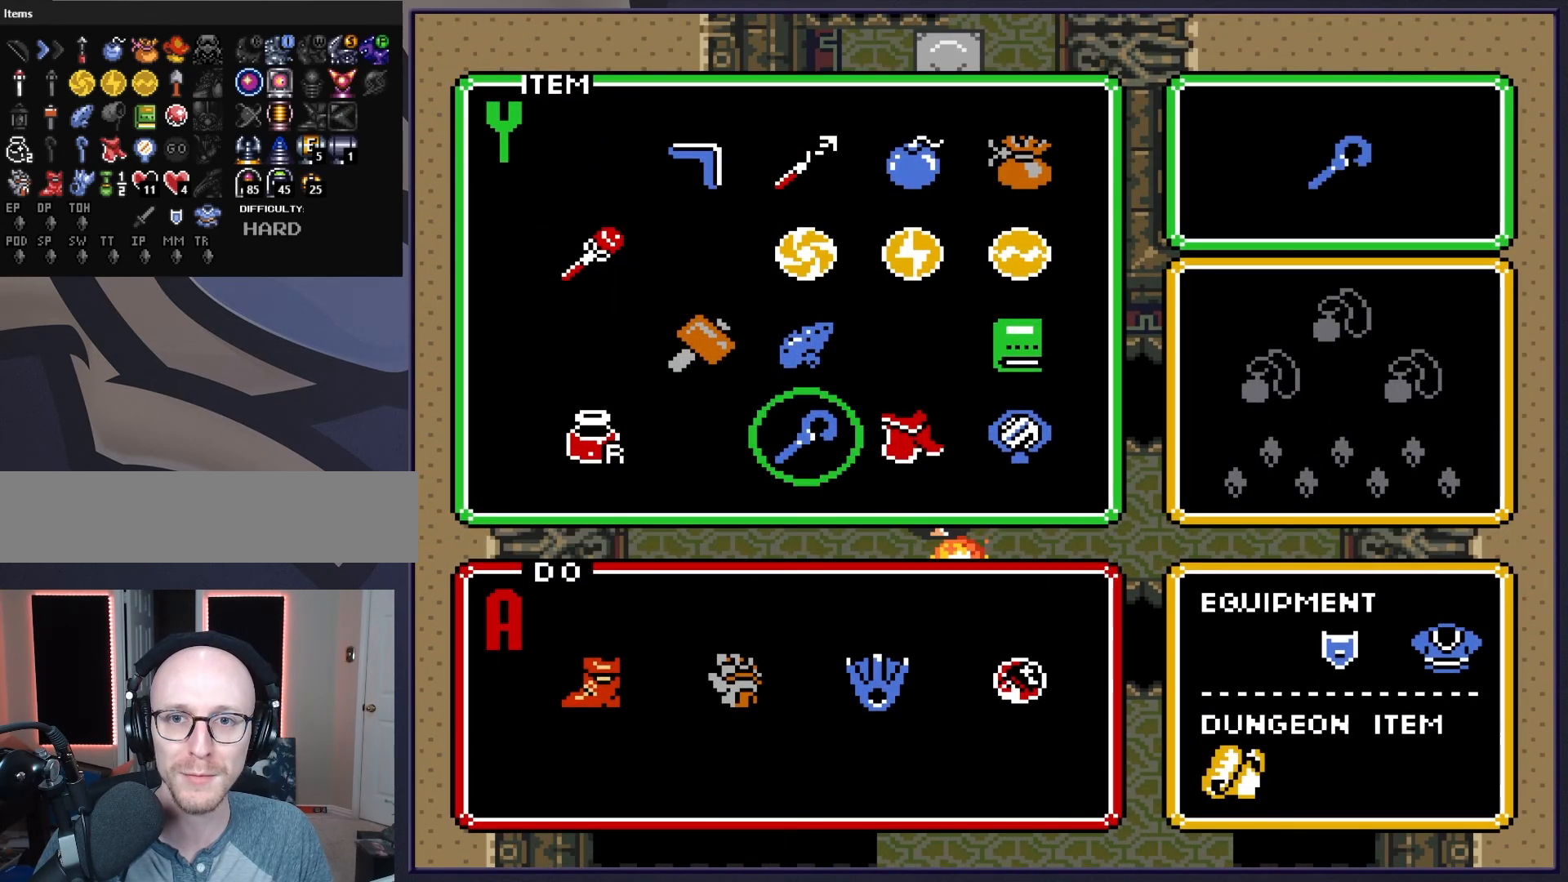
{"buttons": ["START"], "events": [[50, "DPAD_UP", "down"], [133, "DPAD_UP", "up"], [283, "DPAD_LEFT", "down"], [367, "DPAD_LEFT", "up"], [400, "START", "down"]]}
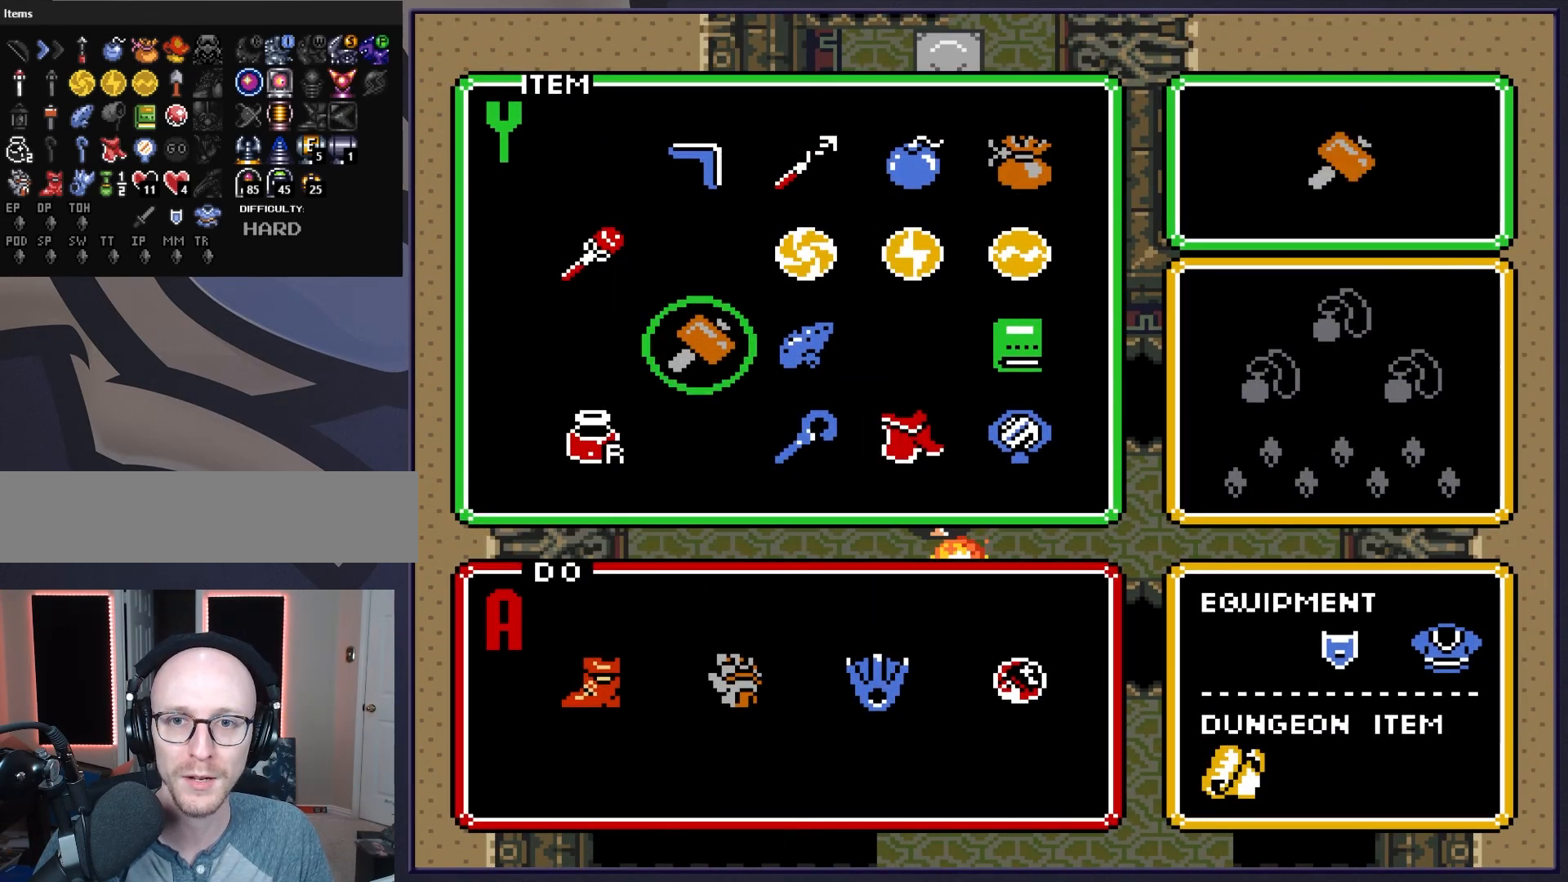
{"buttons": ["DPAD_RIGHT"], "events": [[50, "START", "up"], [500, "DPAD_RIGHT", "down"]]}
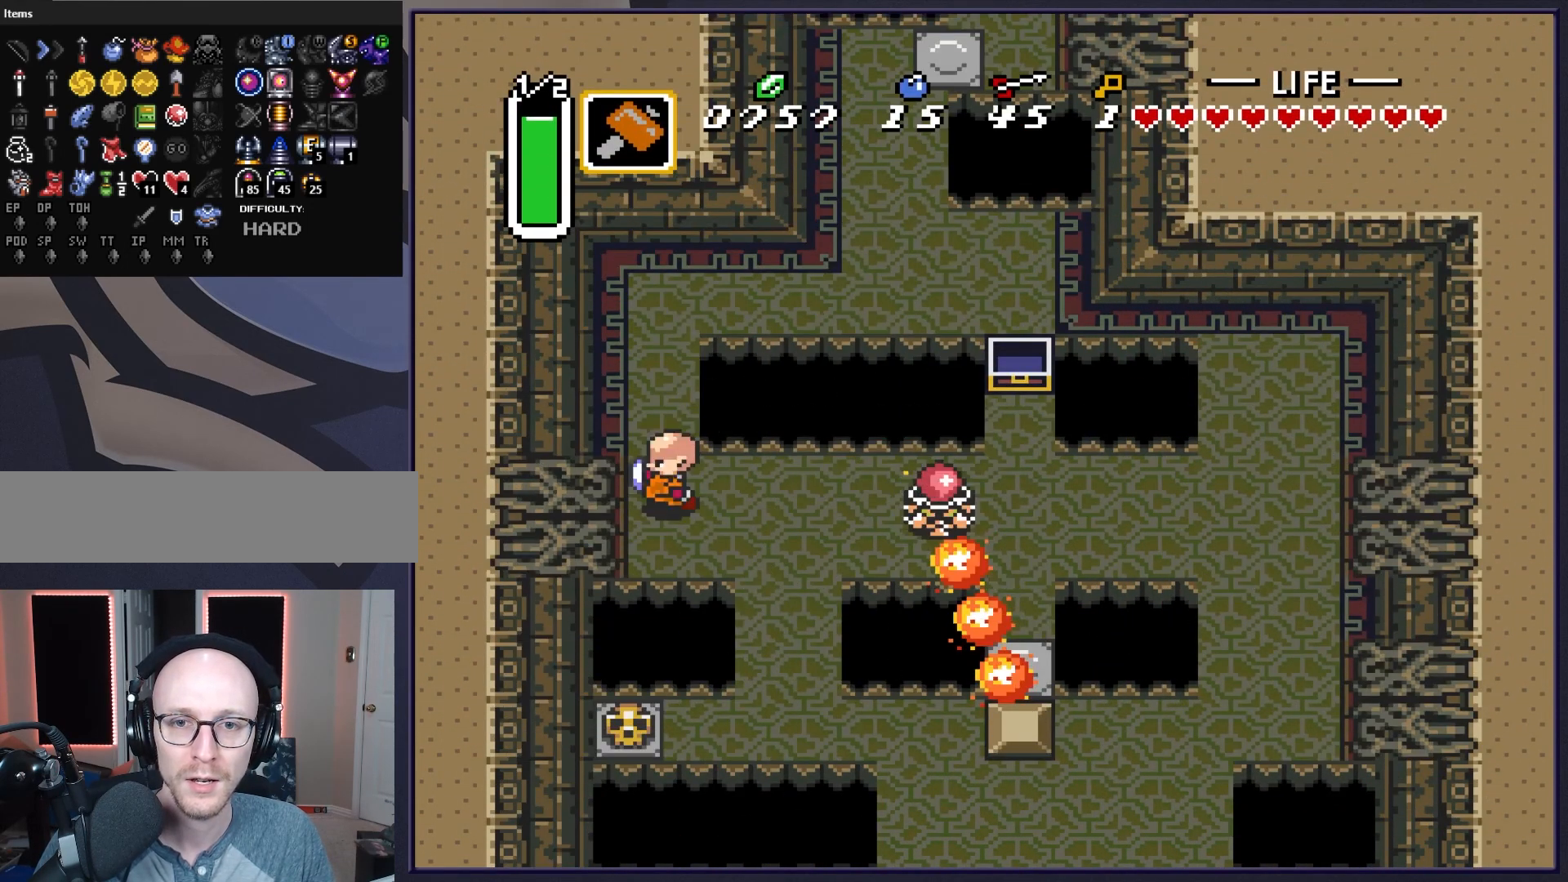
{"buttons": [], "events": [[183, "Y", "down"], [200, "DPAD_RIGHT", "up"], [333, "Y", "up"]]}
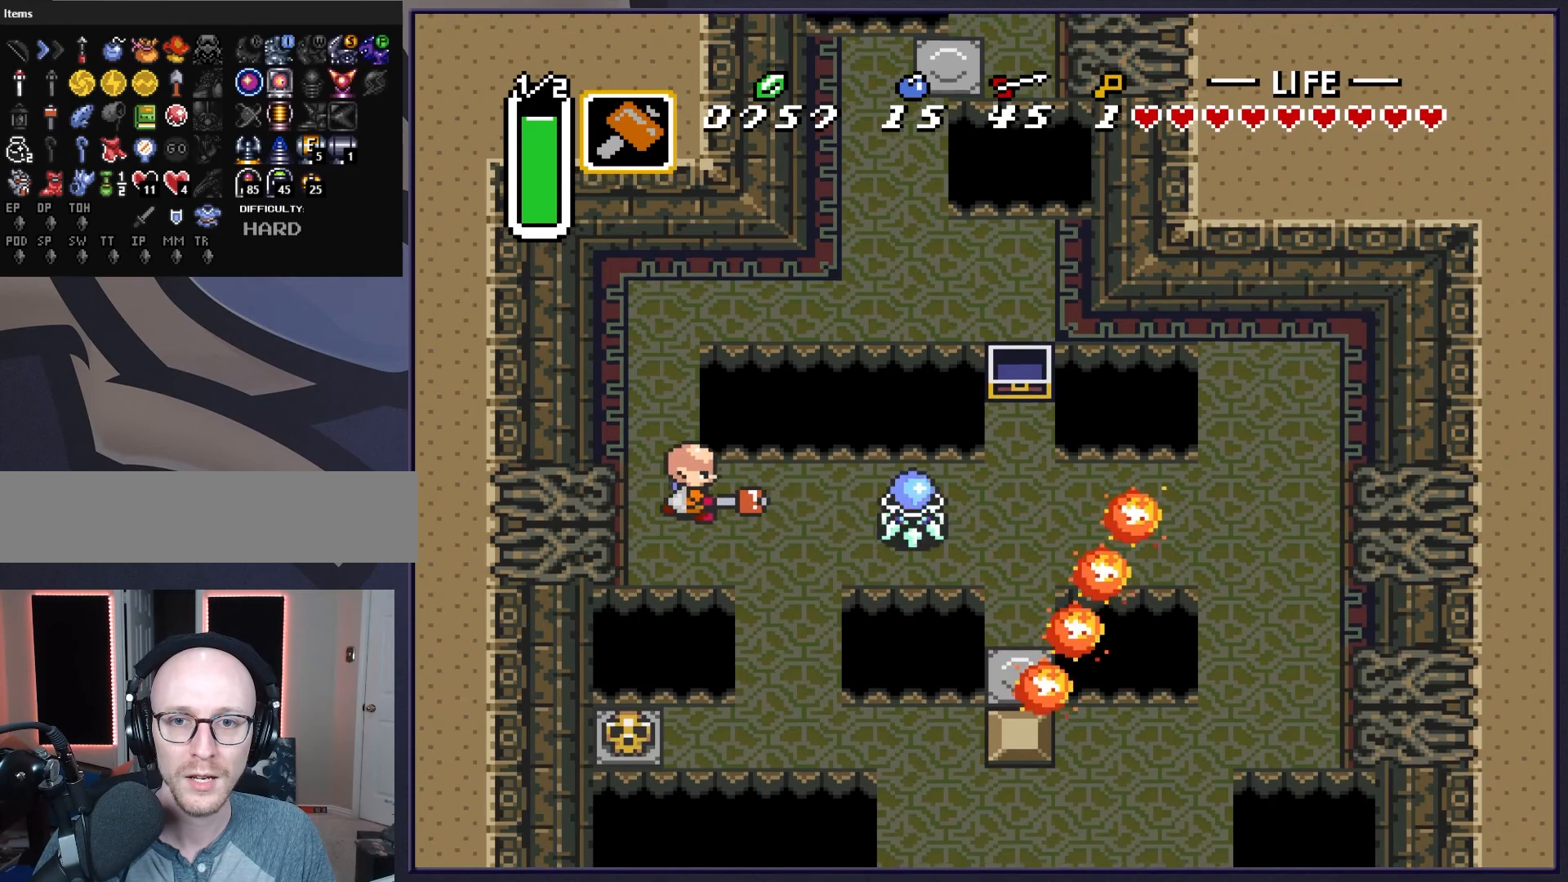
{"buttons": [], "events": [[300, "DPAD_DOWN", "down"], [400, "DPAD_DOWN", "up"]]}
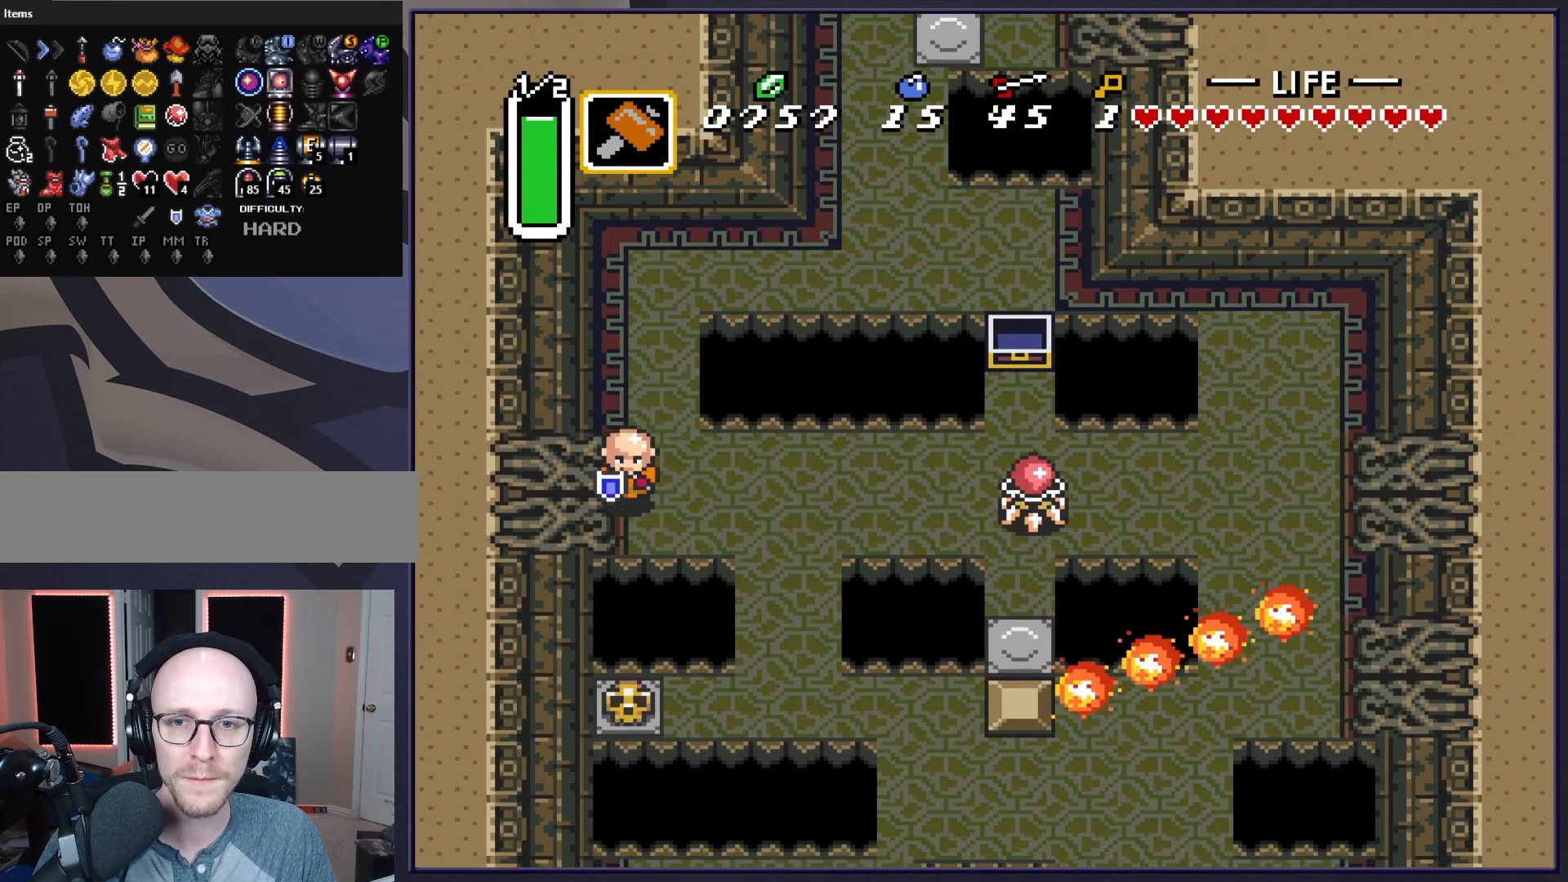
{"buttons": ["Y"], "events": [[83, "DPAD_RIGHT", "down"], [383, "Y", "down"], [467, "DPAD_RIGHT", "up"]]}
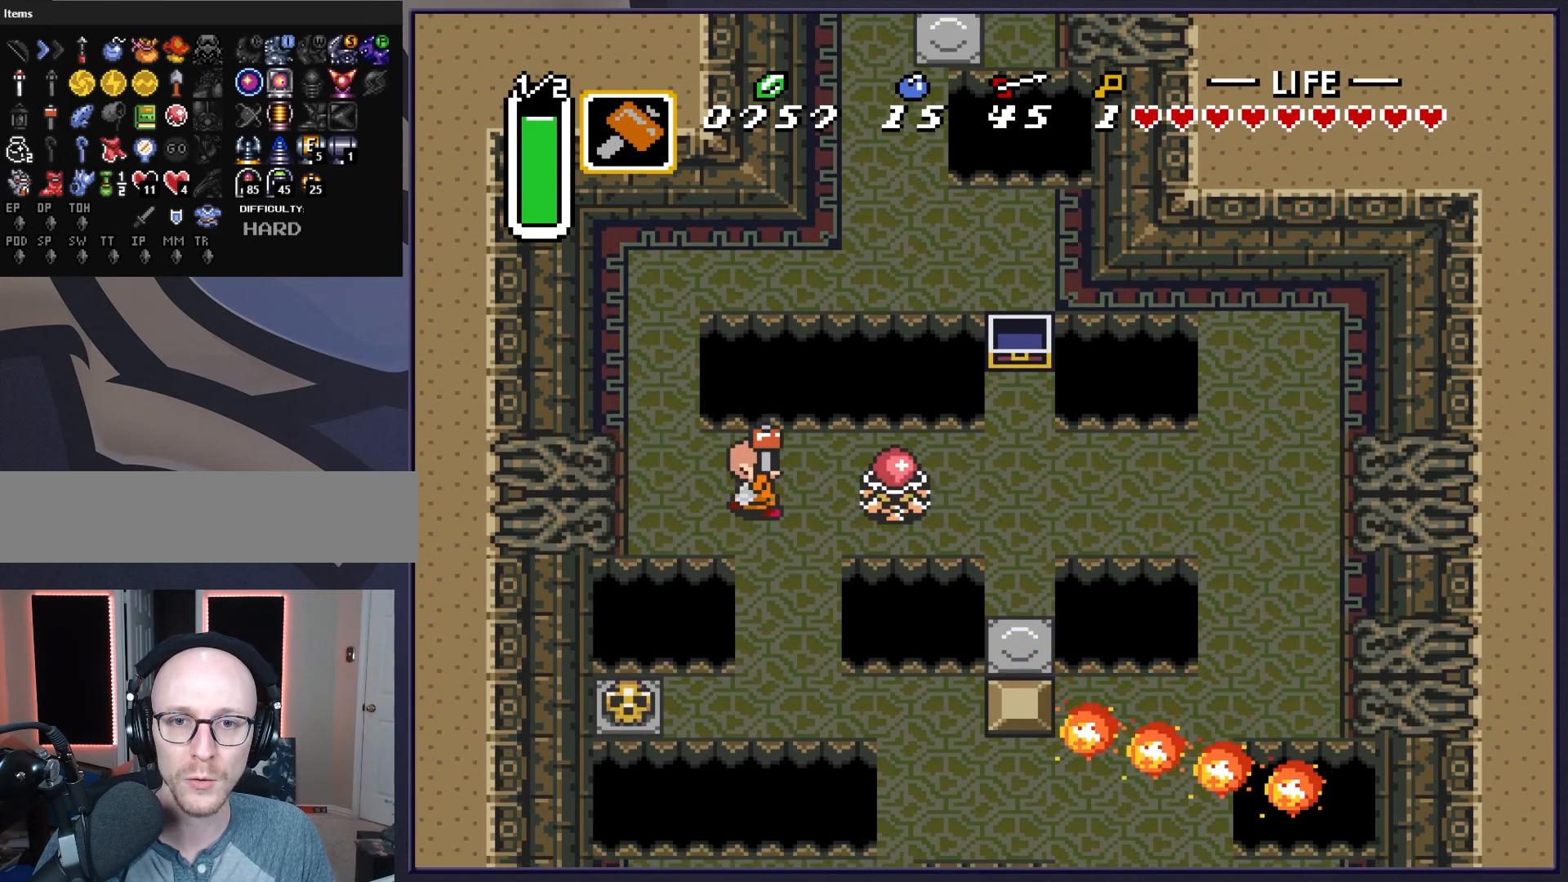
{"buttons": ["DPAD_RIGHT"], "events": [[67, "Y", "up"], [417, "DPAD_RIGHT", "down"]]}
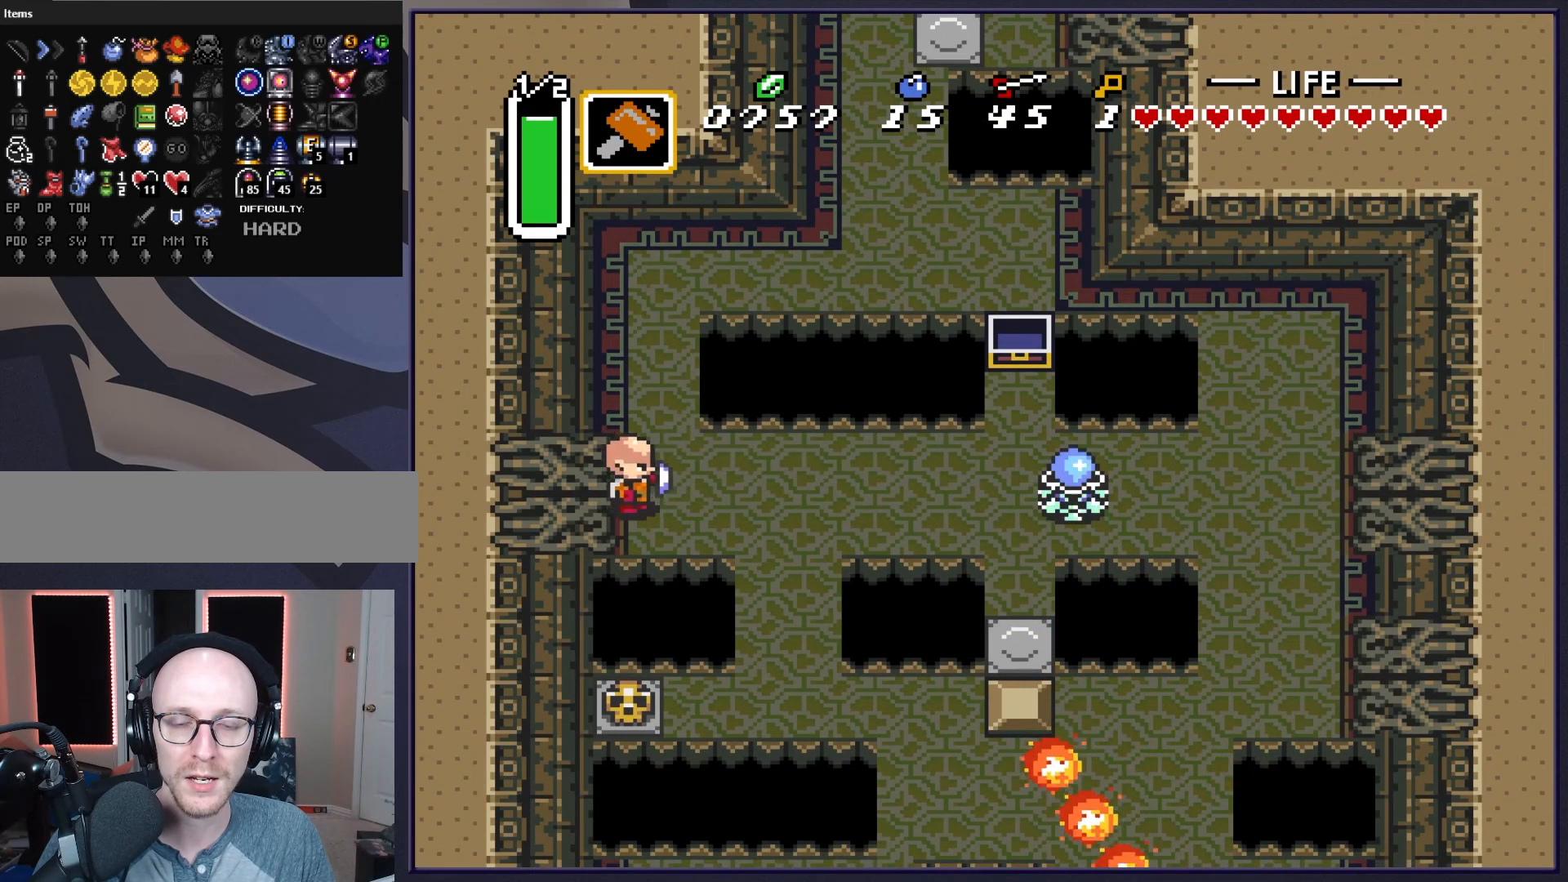
{"buttons": ["Y"], "events": [[450, "Y", "down"], [467, "DPAD_RIGHT", "up"]]}
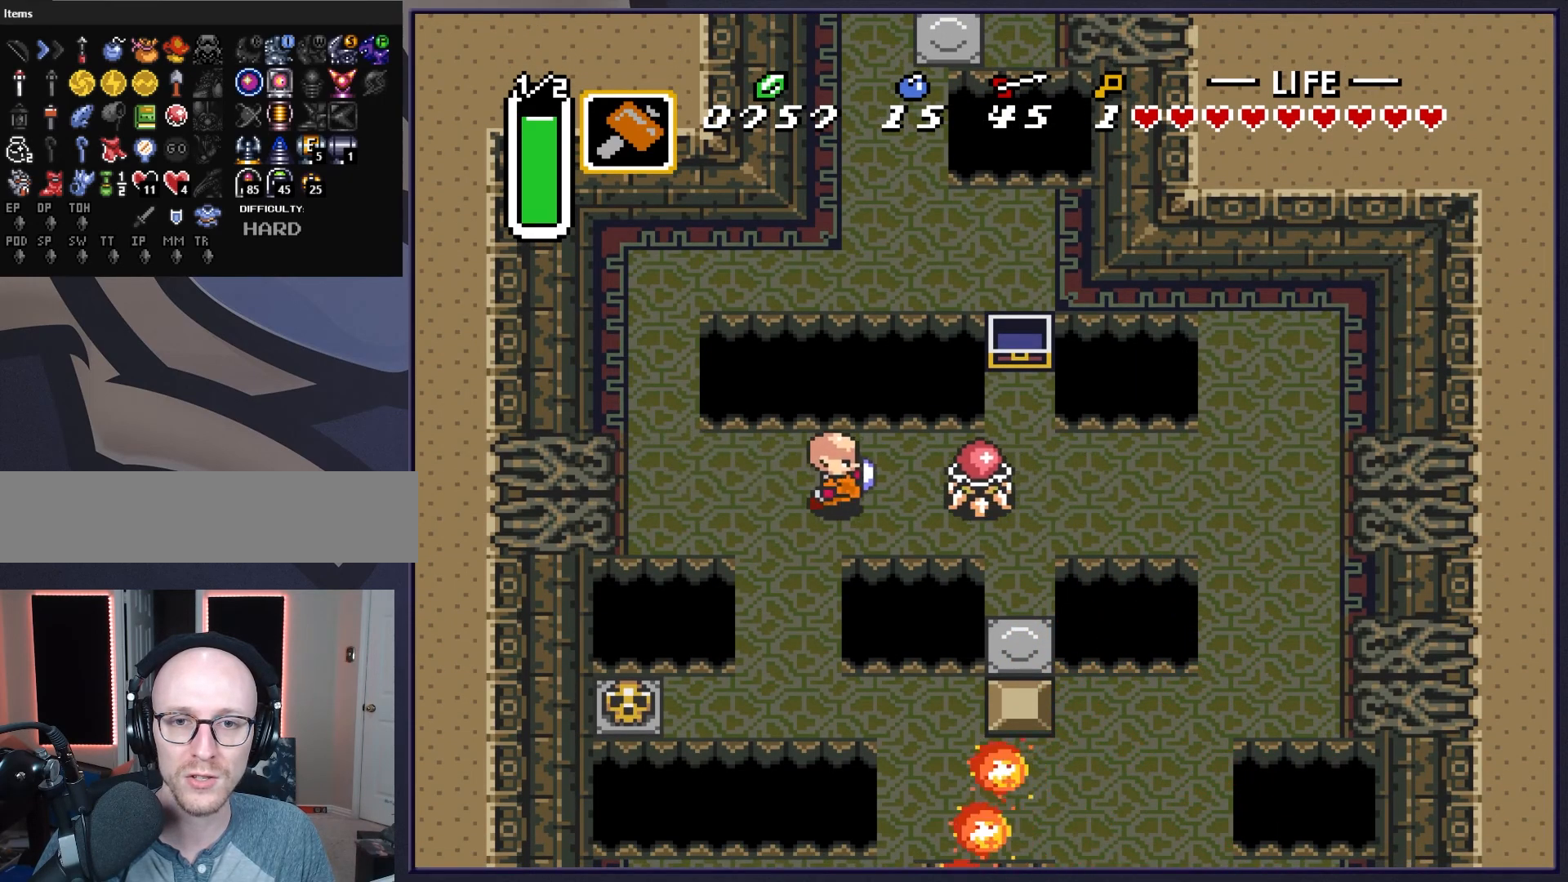
{"buttons": ["DPAD_RIGHT"], "events": [[100, "Y", "up"], [350, "DPAD_RIGHT", "down"]]}
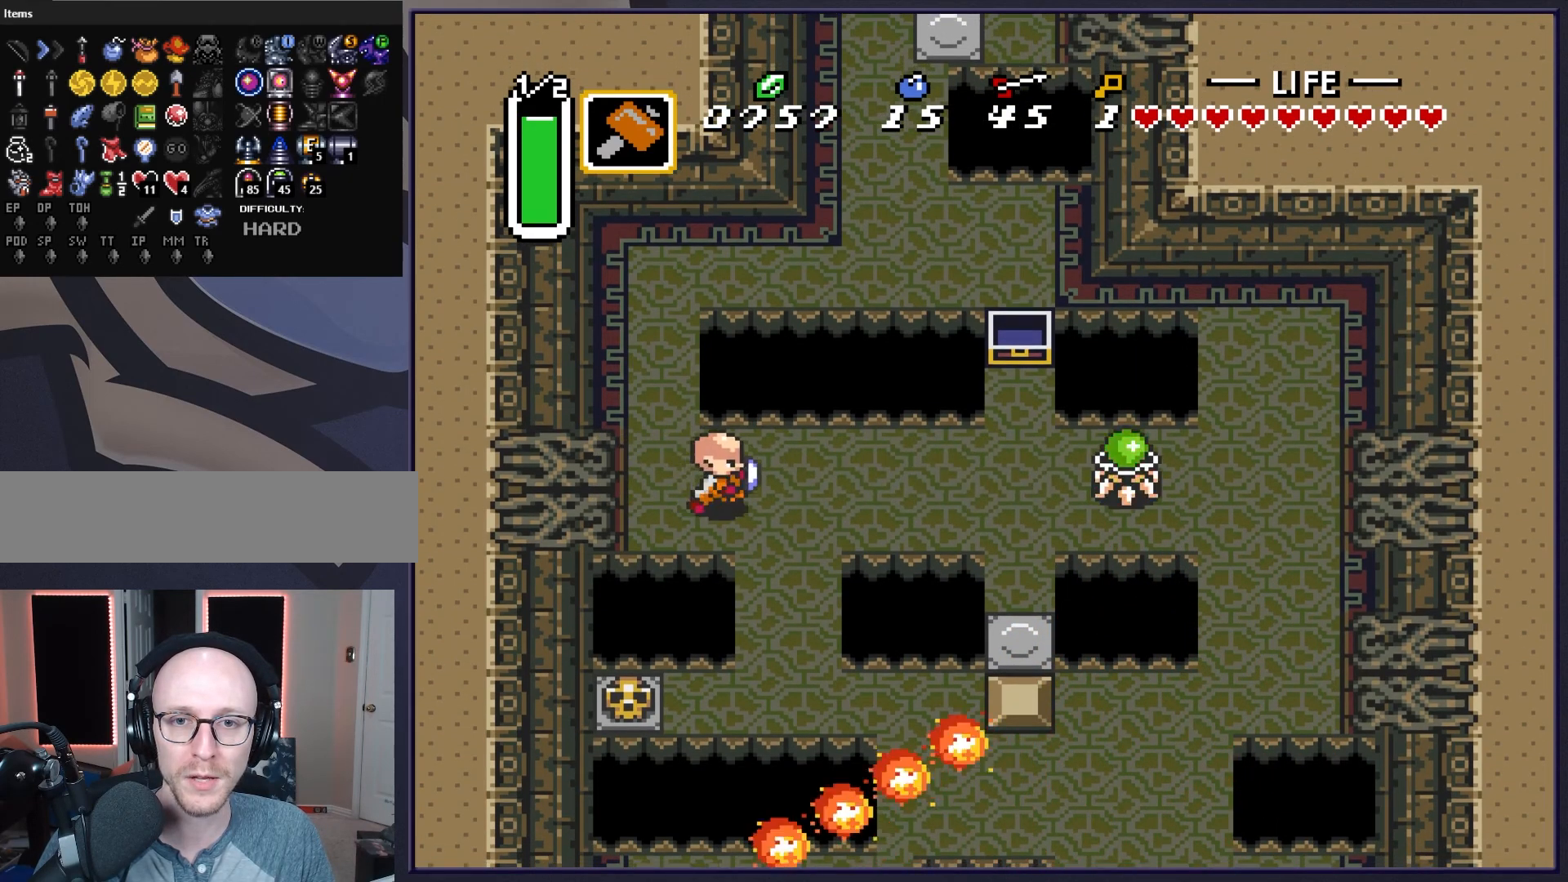
{"buttons": ["DPAD_LEFT"], "events": [[250, "DPAD_RIGHT", "up"], [350, "DPAD_LEFT", "down"]]}
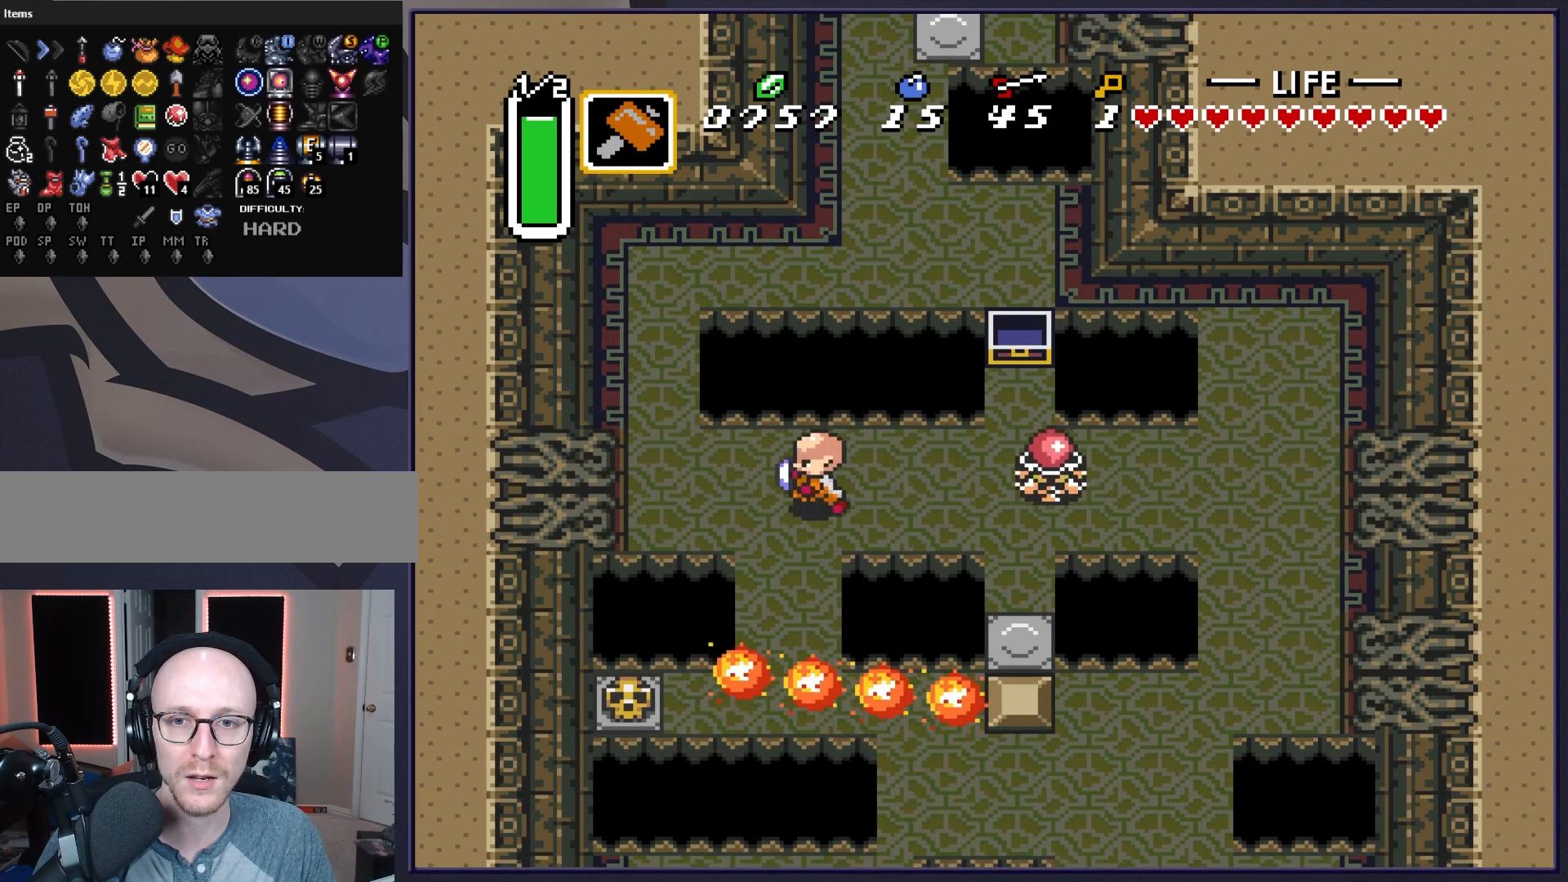
{"buttons": [], "events": [[50, "DPAD_UP", "down"], [83, "DPAD_UP", "up"], [400, "DPAD_LEFT", "up"]]}
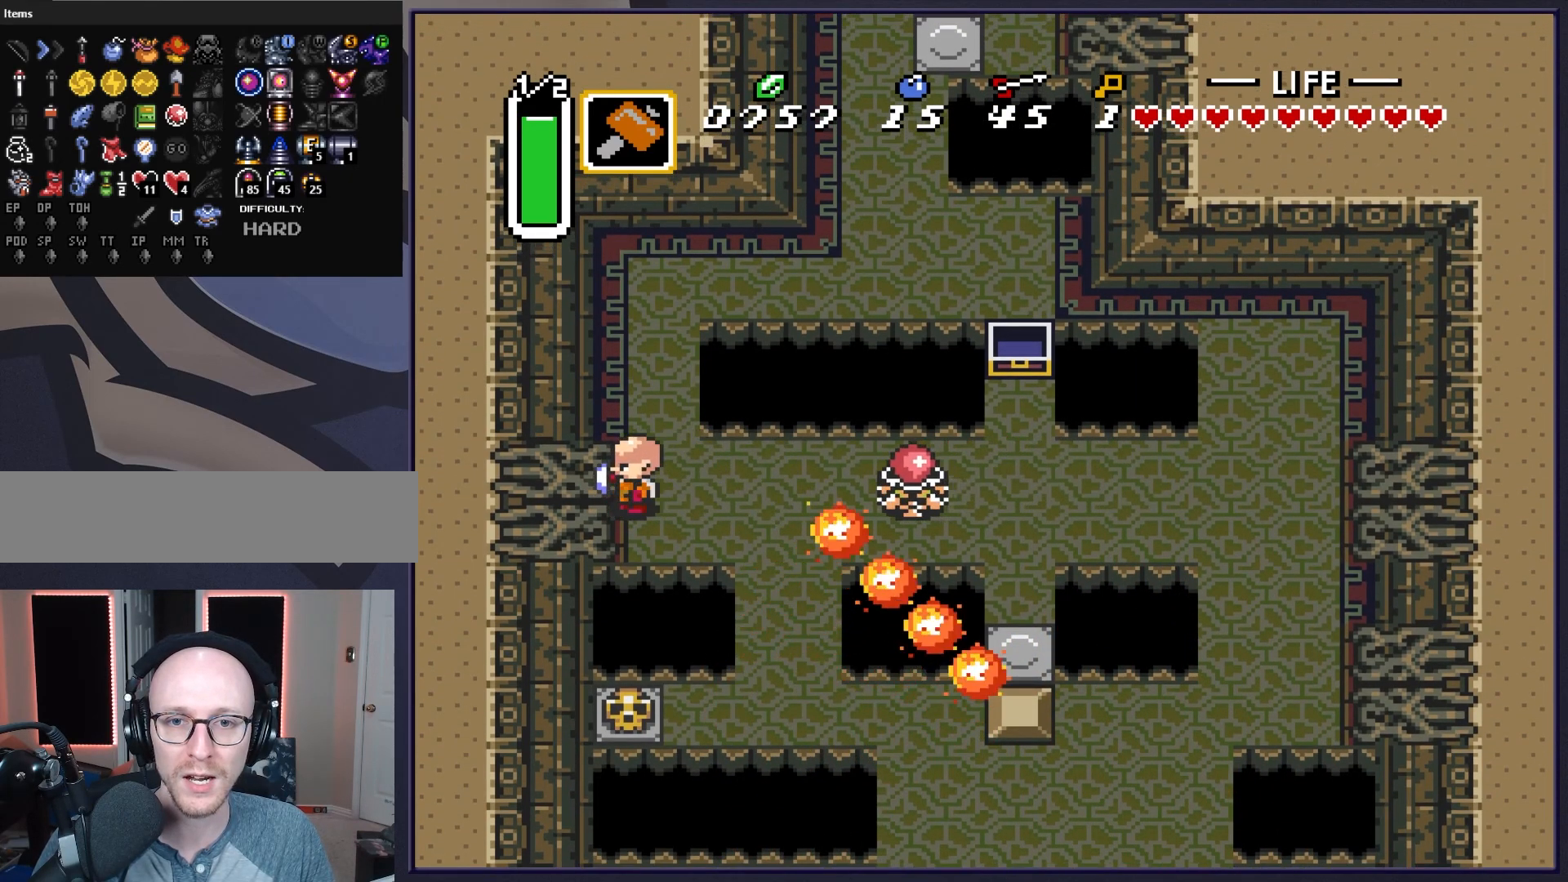
{"buttons": [], "events": [[33, "DPAD_RIGHT", "down"], [183, "Y", "down"], [217, "DPAD_RIGHT", "up"], [317, "Y", "up"]]}